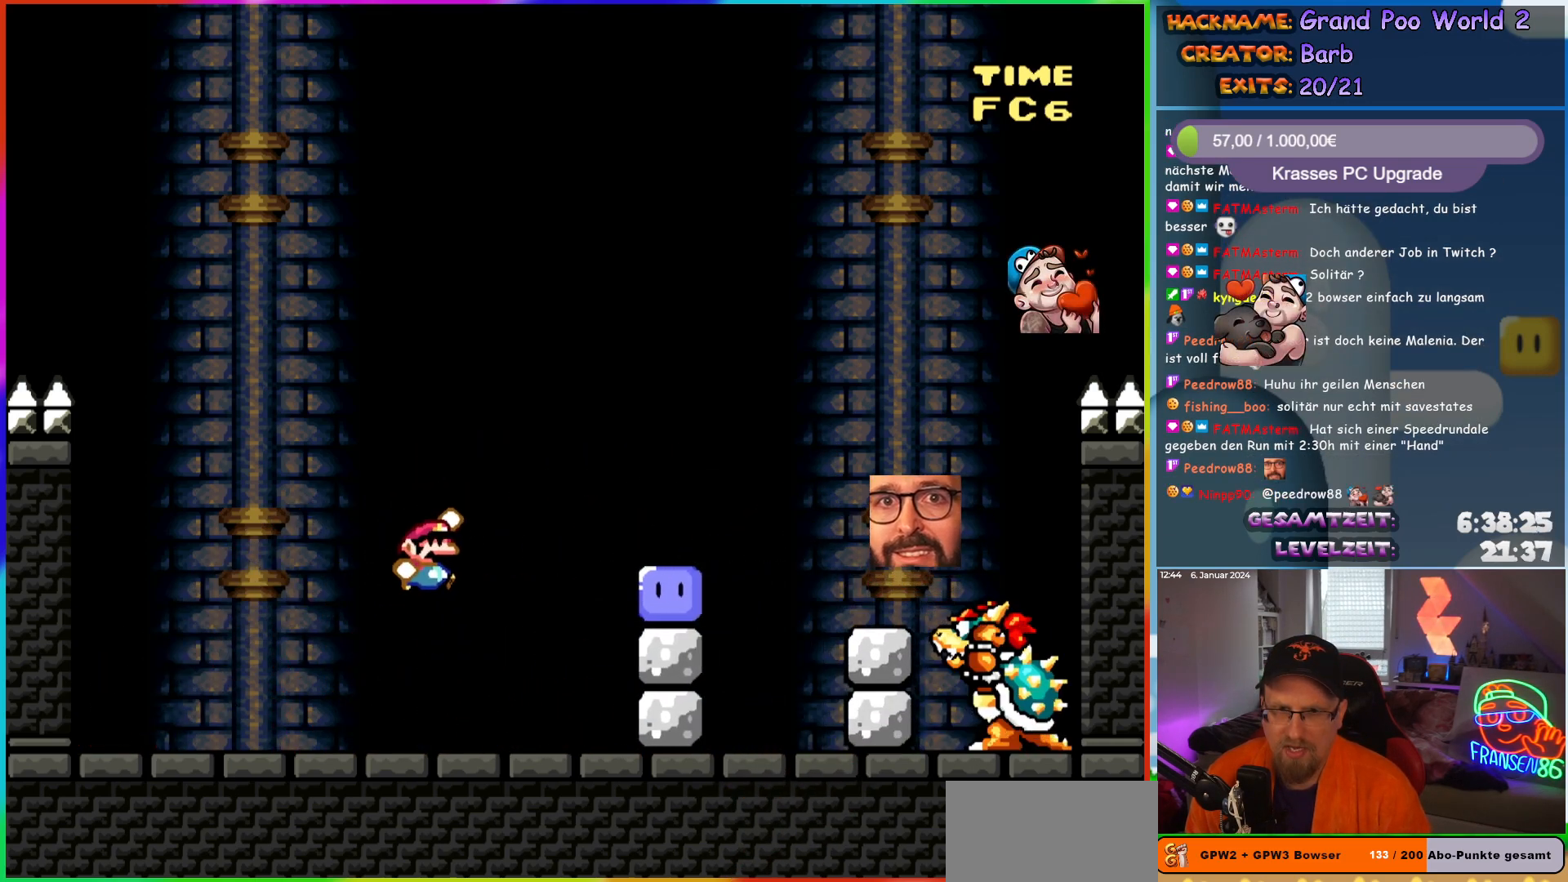
Gameplay with a controller (Nintendo layout); each line is a JSON object with the inputs held at the frame after it. "events" lists button and stick changes between this image and that frame as [ms after this image, input, new state], when the widget could be followed in between. Not read: L3 R3.
{"buttons": ["B", "Y", "DPAD_RIGHT"], "events": [[100, "DPAD_RIGHT", "up"], [117, "DPAD_LEFT", "down"], [150, "B", "up"], [300, "Y", "up"], [400, "DPAD_UP", "down"], [417, "DPAD_LEFT", "up"], [417, "DPAD_RIGHT", "down"], [417, "DPAD_UP", "up"], [483, "B", "down"], [483, "Y", "down"]]}
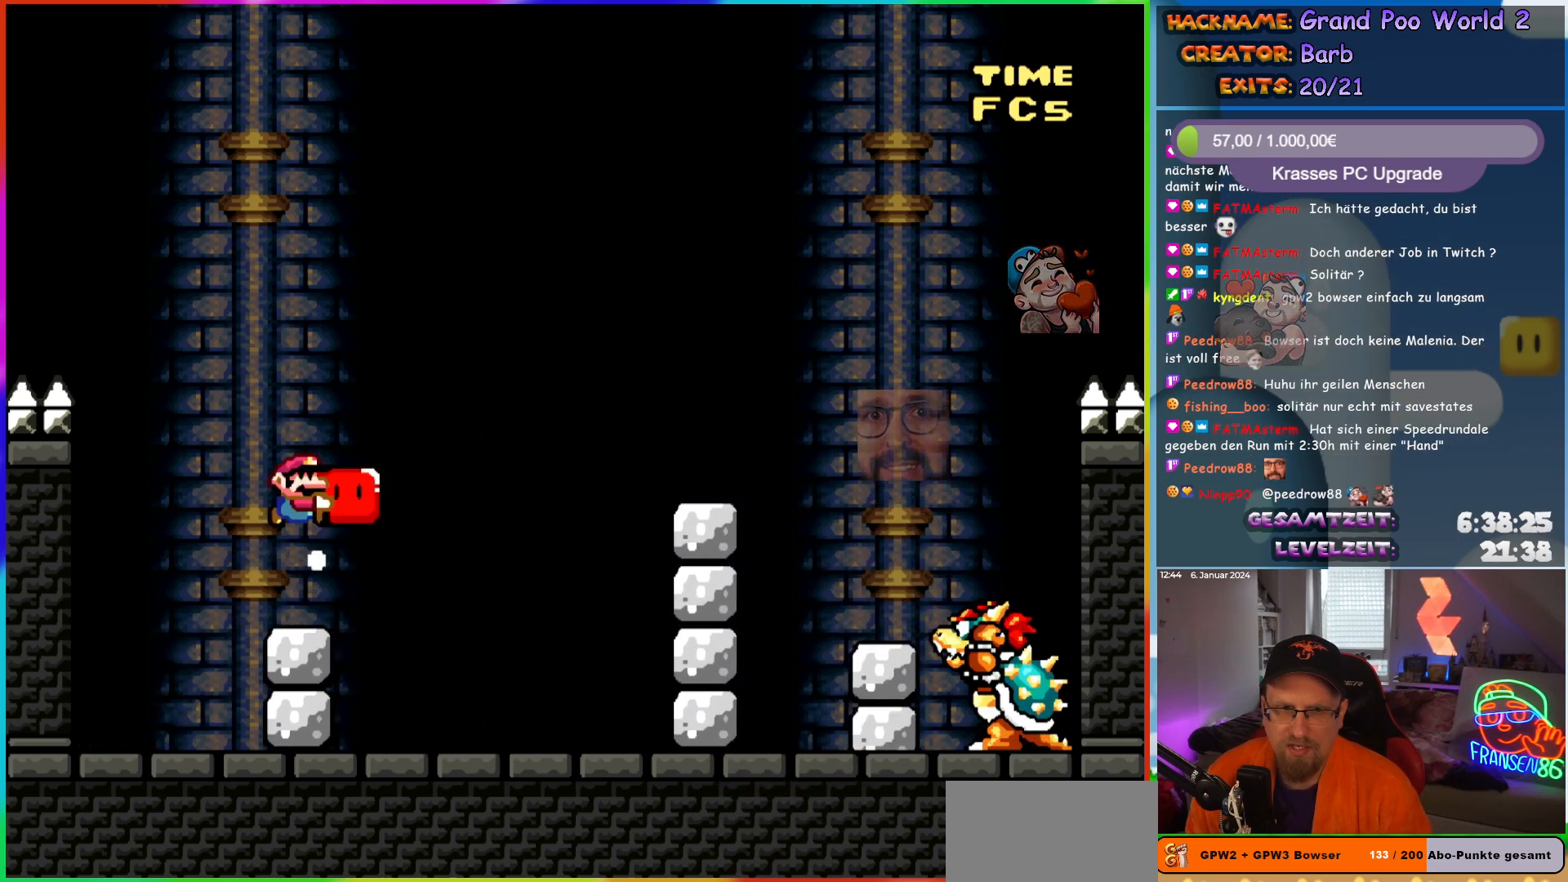
{"buttons": ["B", "Y", "DPAD_RIGHT"], "events": [[167, "Y", "up"], [233, "Y", "down"]]}
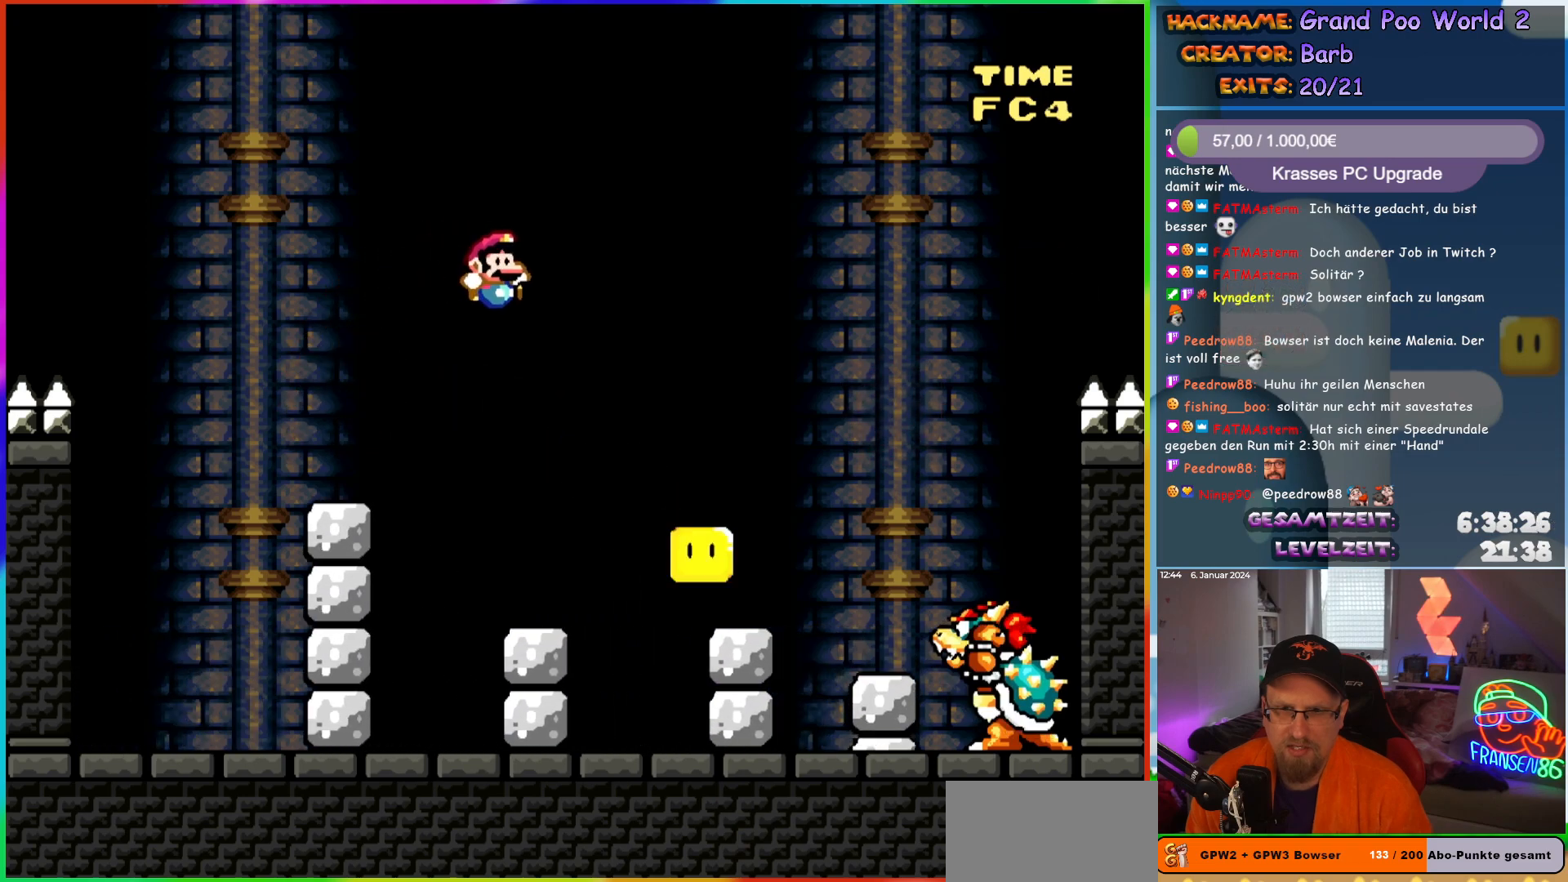
{"buttons": ["Y", "DPAD_LEFT"], "events": [[133, "DPAD_RIGHT", "up"], [133, "DPAD_UP", "down"], [150, "DPAD_LEFT", "down"], [167, "DPAD_UP", "up"], [250, "B", "up"]]}
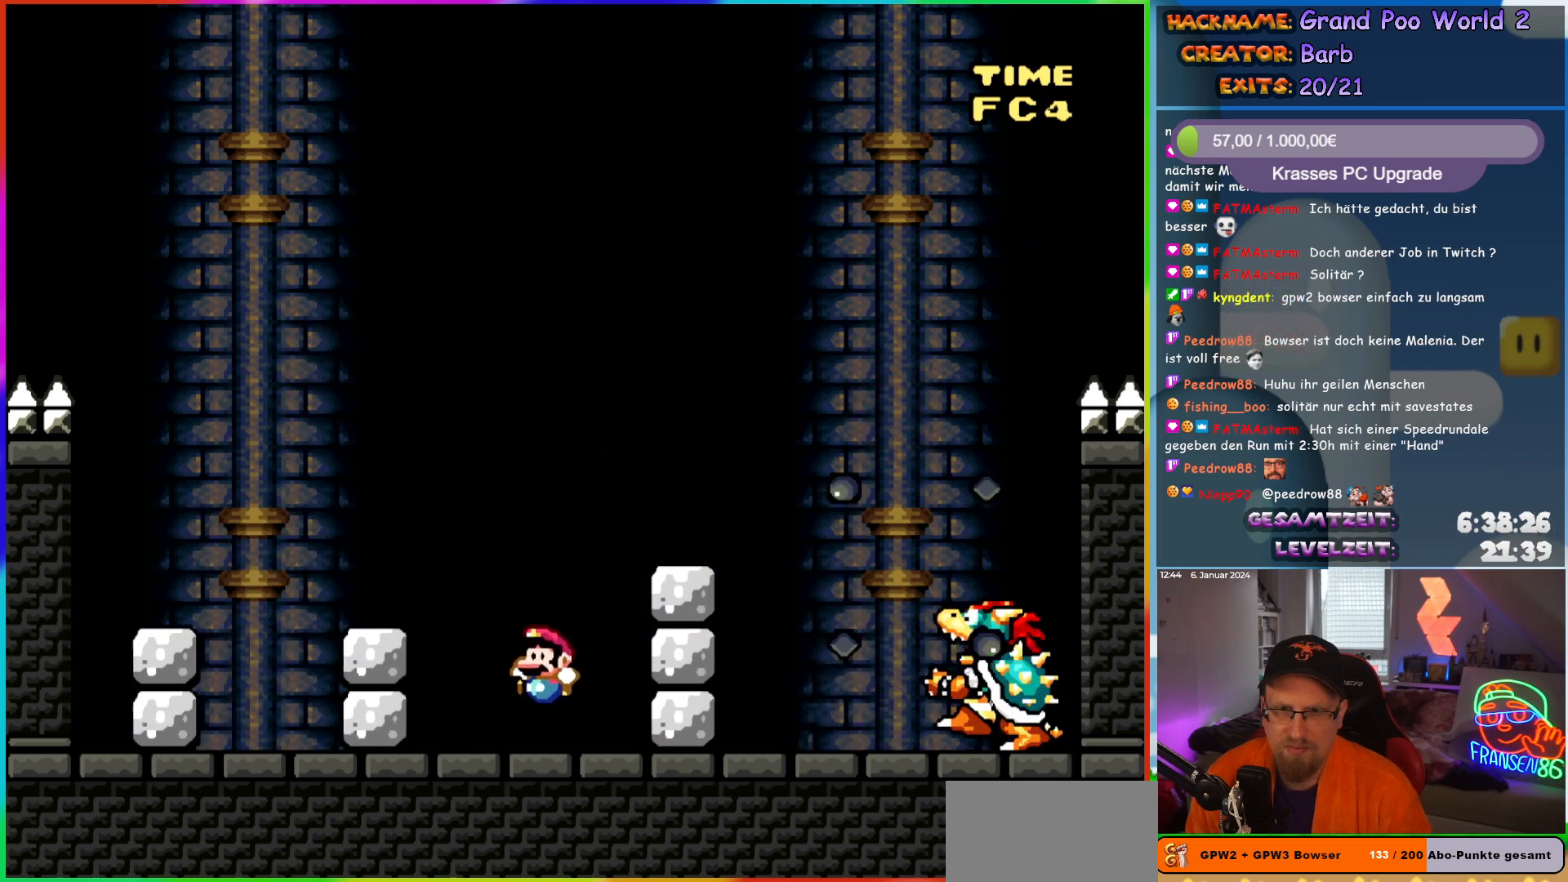
{"buttons": ["Y", "DPAD_RIGHT"], "events": [[83, "B", "down"], [150, "DPAD_LEFT", "up"], [217, "DPAD_RIGHT", "down"], [350, "B", "up"]]}
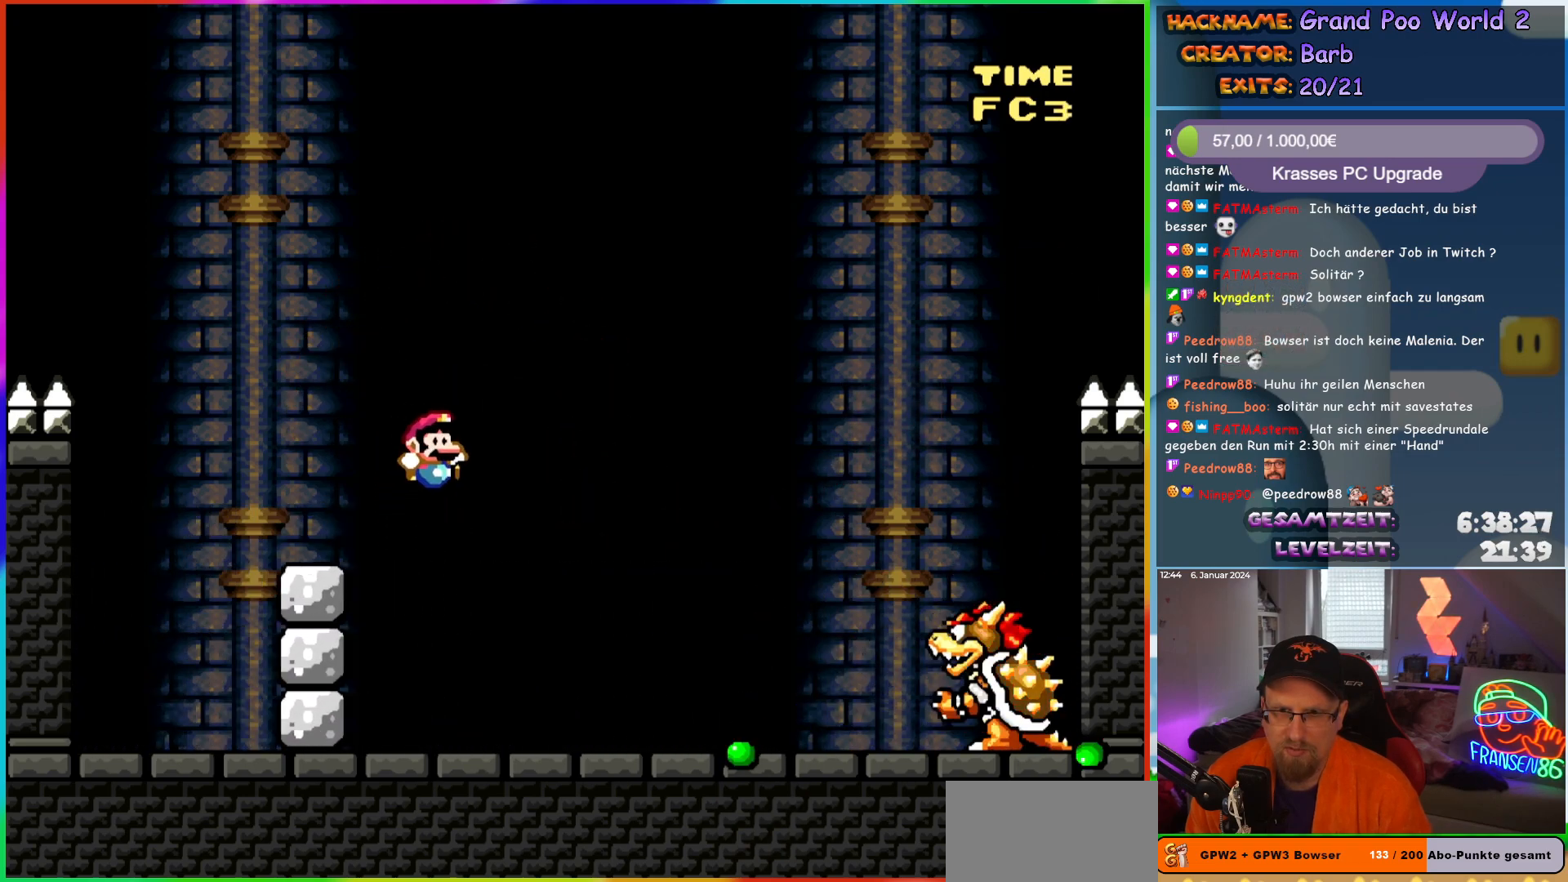
{"buttons": ["Y", "DPAD_RIGHT"], "events": [[83, "DPAD_RIGHT", "up"], [83, "DPAD_UP", "down"], [100, "DPAD_LEFT", "down"], [100, "DPAD_UP", "up"], [183, "DPAD_LEFT", "up"], [500, "DPAD_RIGHT", "down"]]}
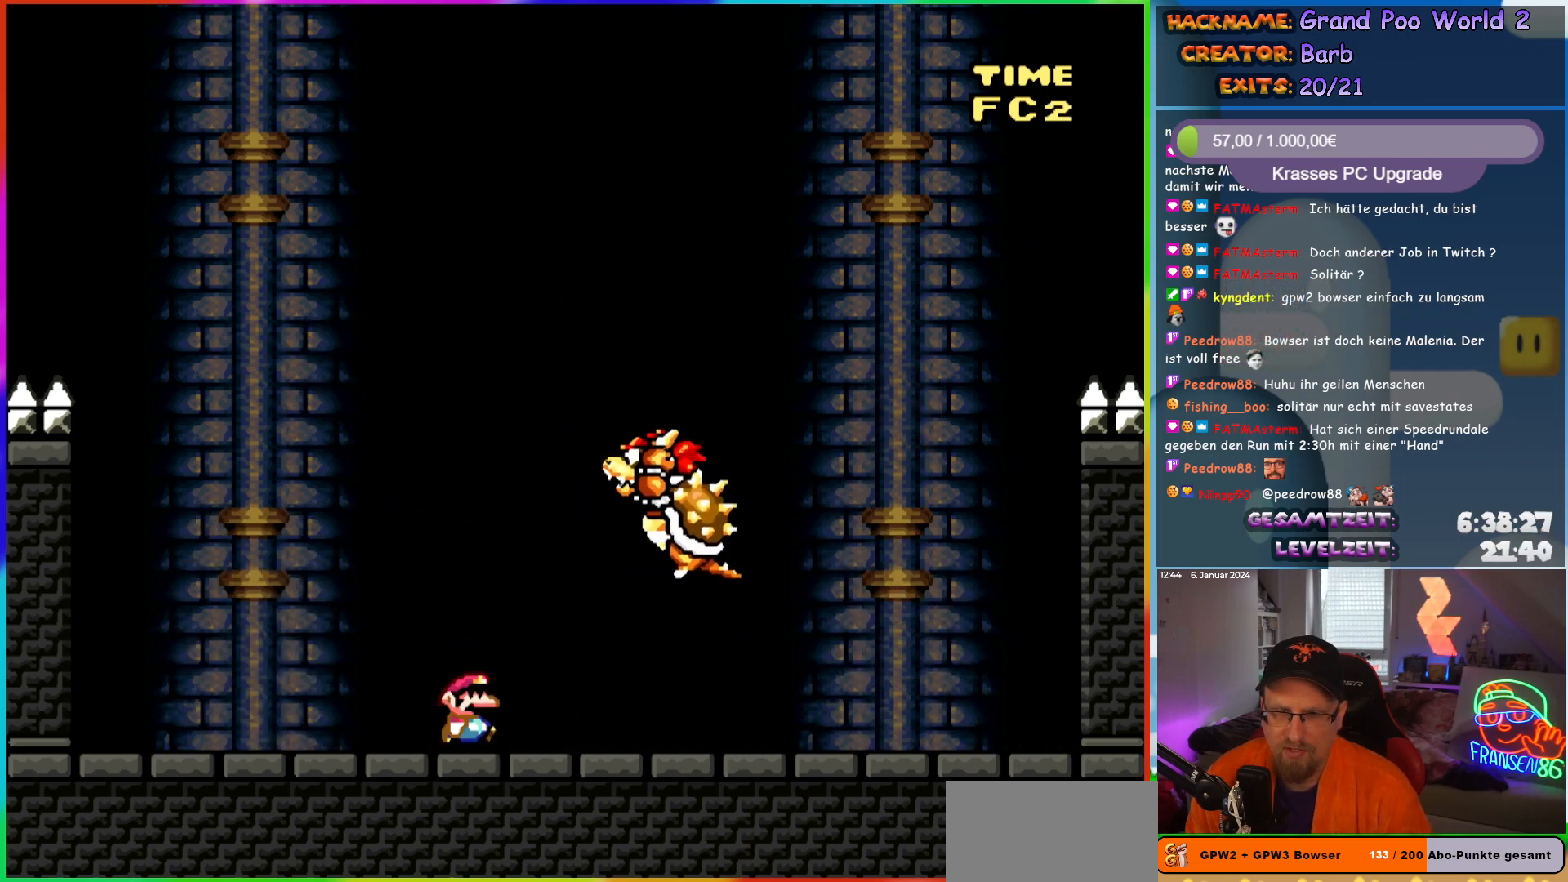
{"buttons": ["Y"], "events": [[500, "DPAD_RIGHT", "up"]]}
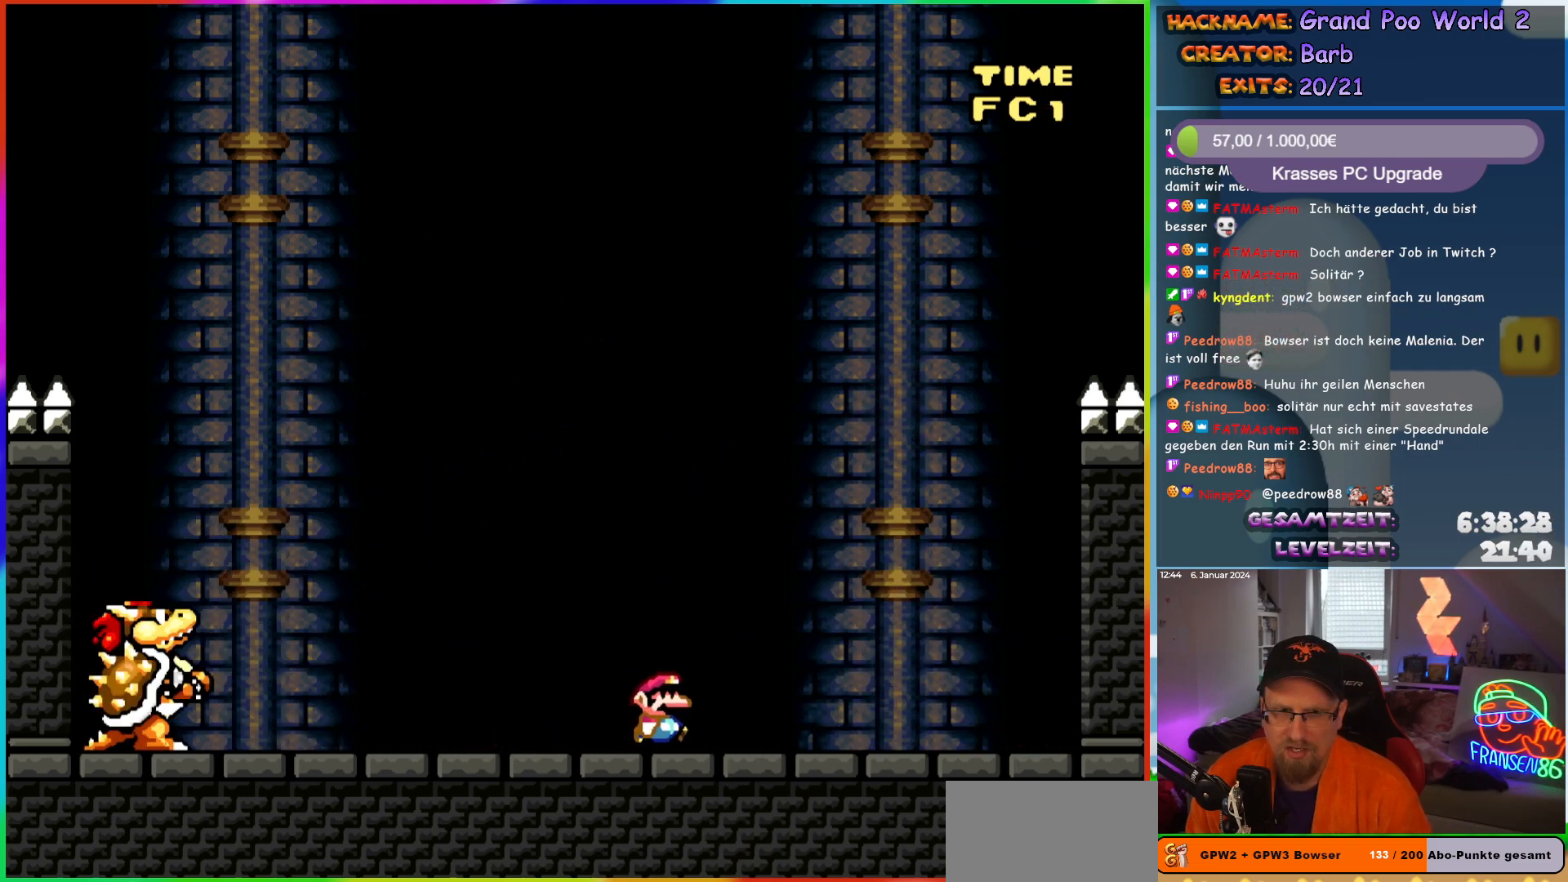
{"buttons": ["Y"], "events": [[33, "DPAD_LEFT", "down"], [167, "DPAD_LEFT", "up"]]}
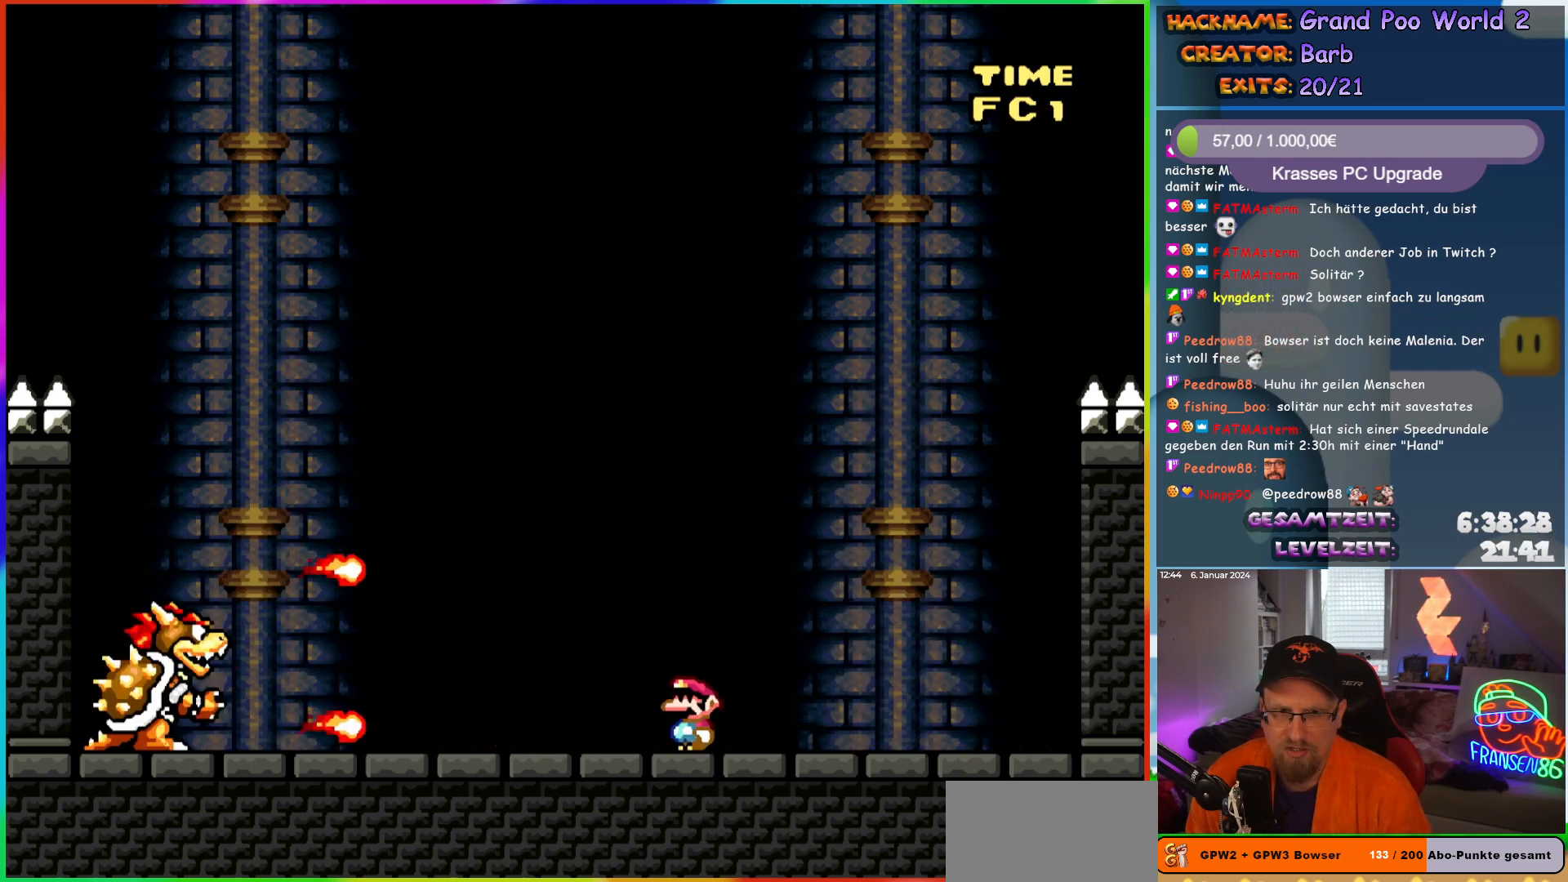
{"buttons": ["B", "Y", "DPAD_LEFT"], "events": [[100, "DPAD_RIGHT", "down"], [367, "B", "down"], [417, "DPAD_RIGHT", "up"], [467, "DPAD_LEFT", "down"], [467, "DPAD_UP", "down"], [483, "DPAD_UP", "up"]]}
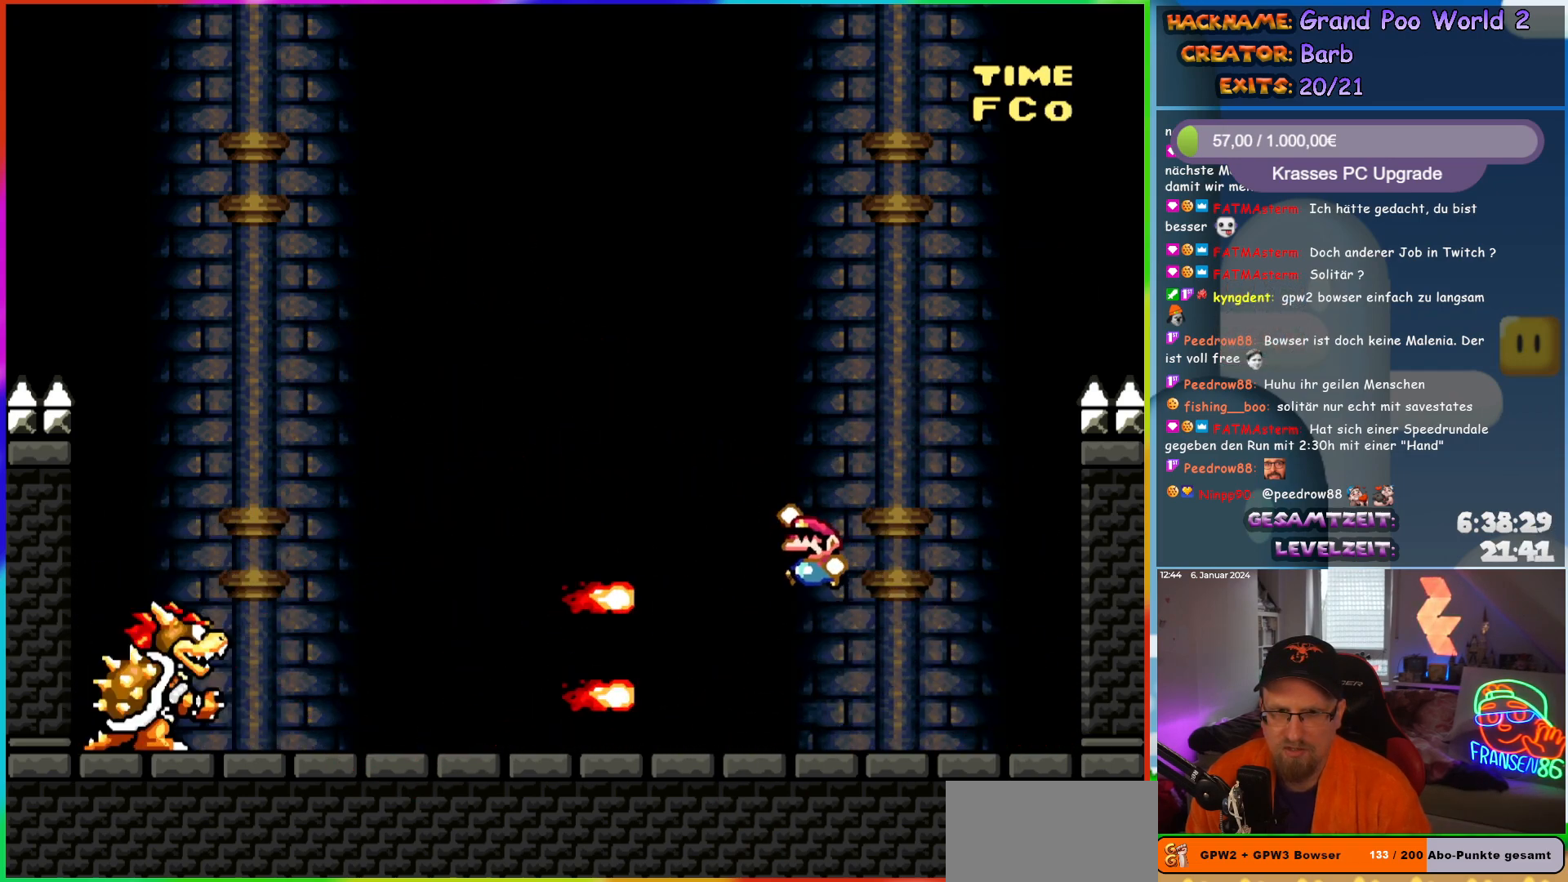
{"buttons": ["Y", "DPAD_RIGHT"], "events": [[333, "B", "up"], [367, "DPAD_LEFT", "up"], [367, "DPAD_UP", "down"], [383, "DPAD_RIGHT", "down"], [383, "DPAD_UP", "up"]]}
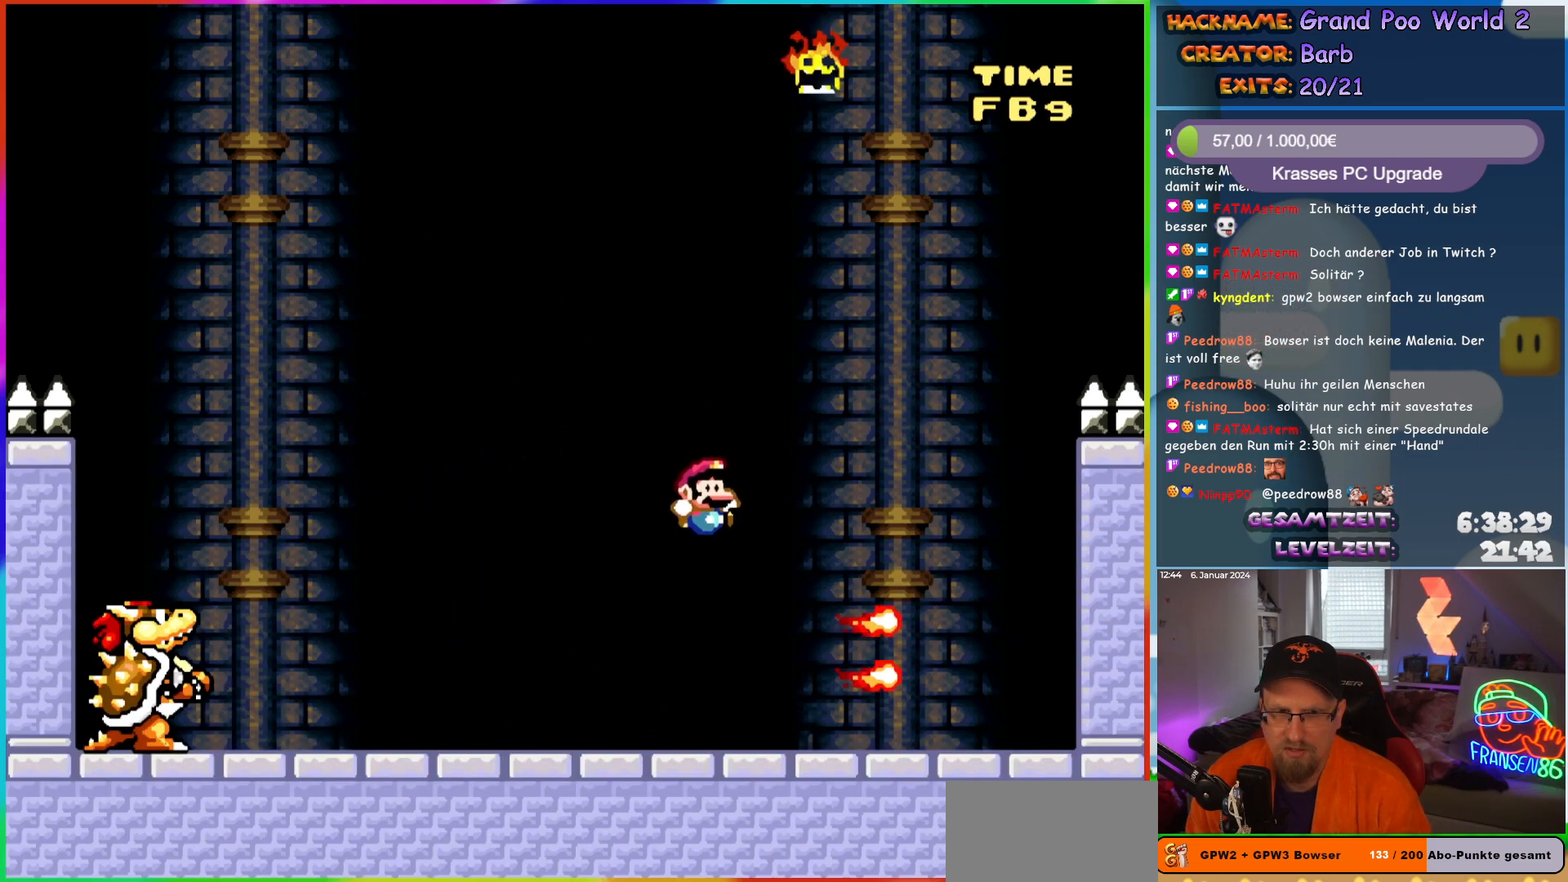
{"buttons": ["Y"], "events": [[17, "DPAD_RIGHT", "up"], [333, "DPAD_LEFT", "down"], [450, "DPAD_LEFT", "up"]]}
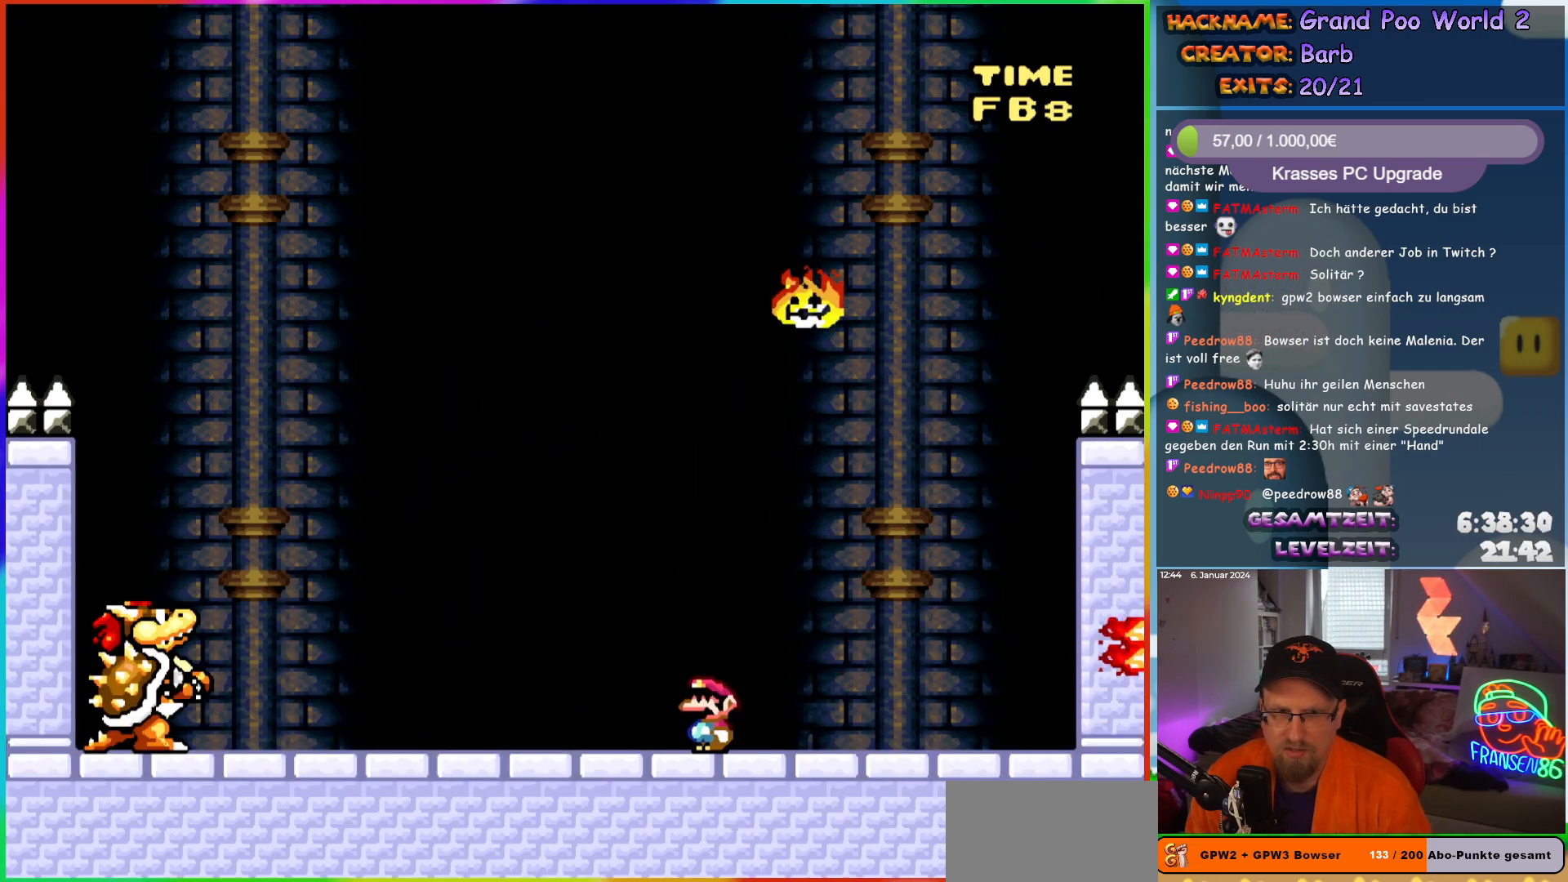
{"buttons": ["Y", "DPAD_RIGHT"], "events": [[483, "DPAD_RIGHT", "down"]]}
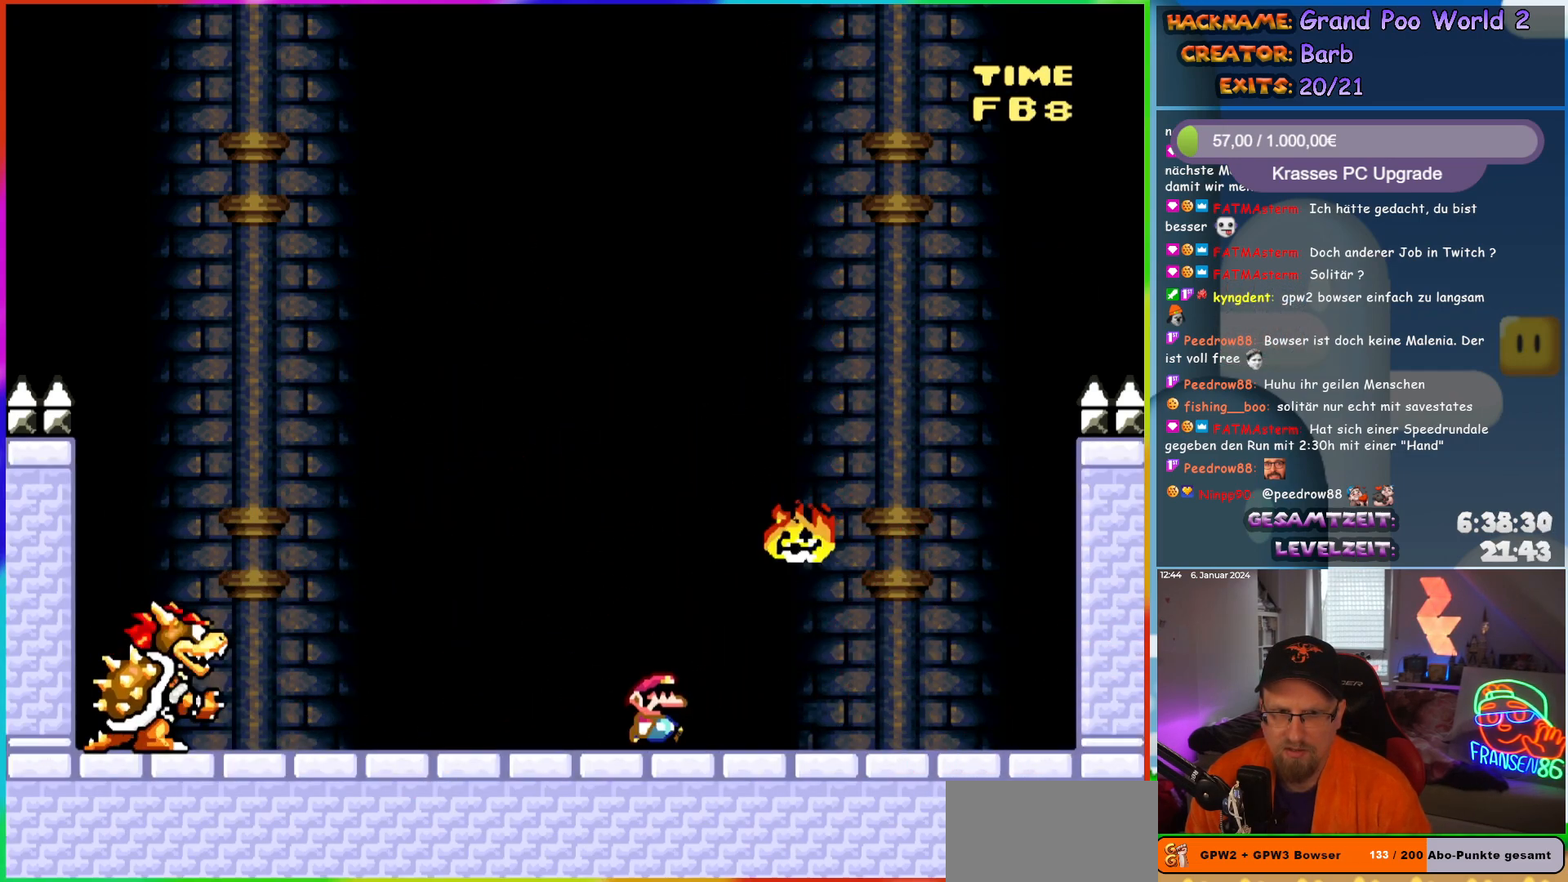
{"buttons": ["Y"], "events": [[33, "DPAD_RIGHT", "up"]]}
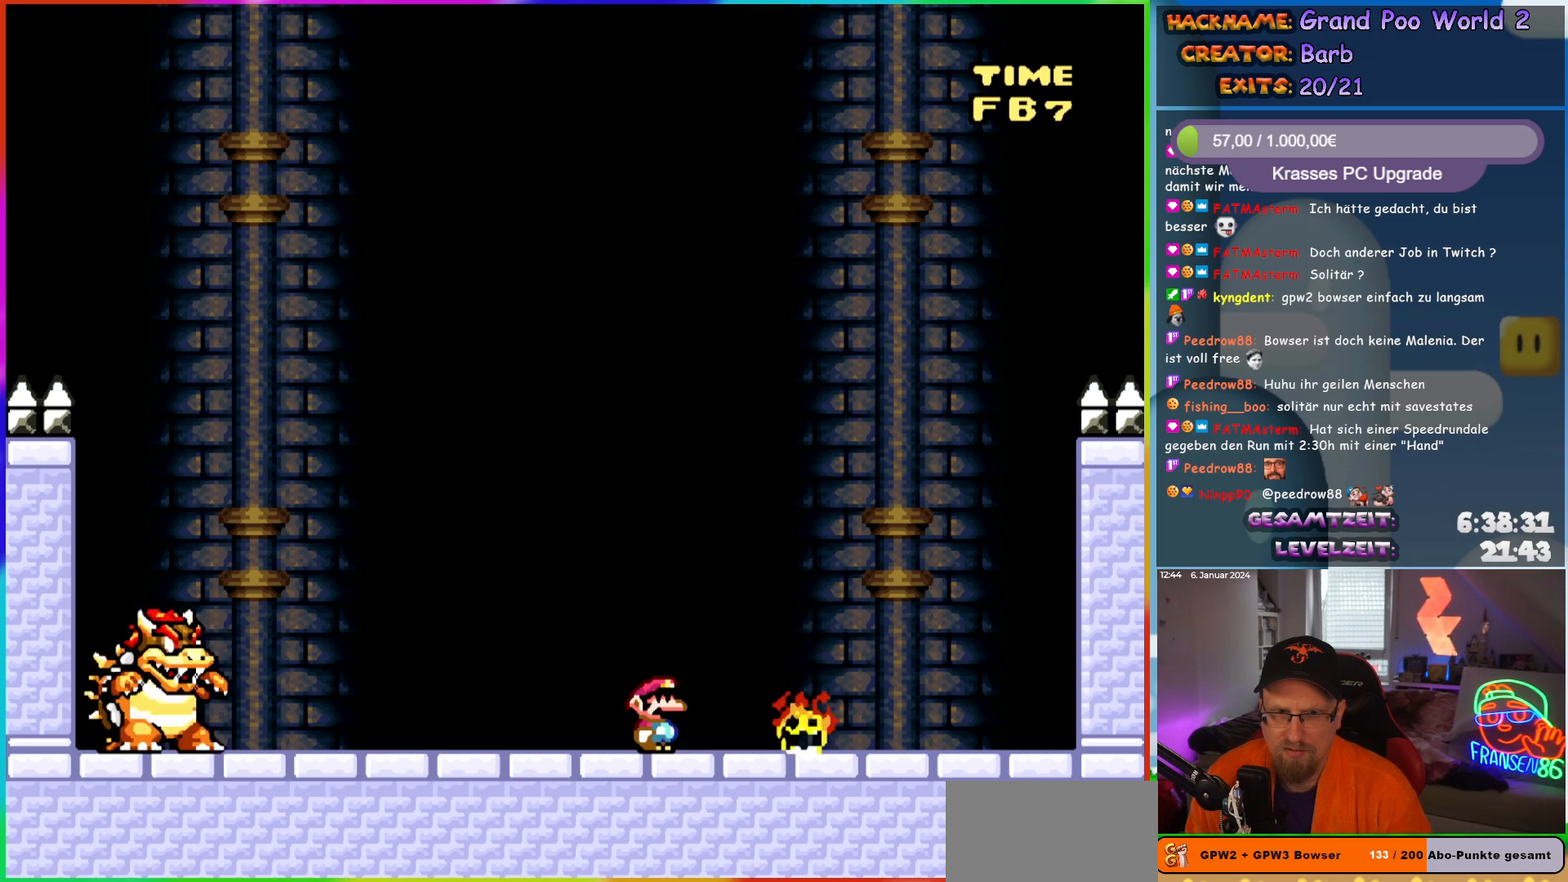
{"buttons": ["Y", "DPAD_LEFT"], "events": [[400, "DPAD_LEFT", "down"]]}
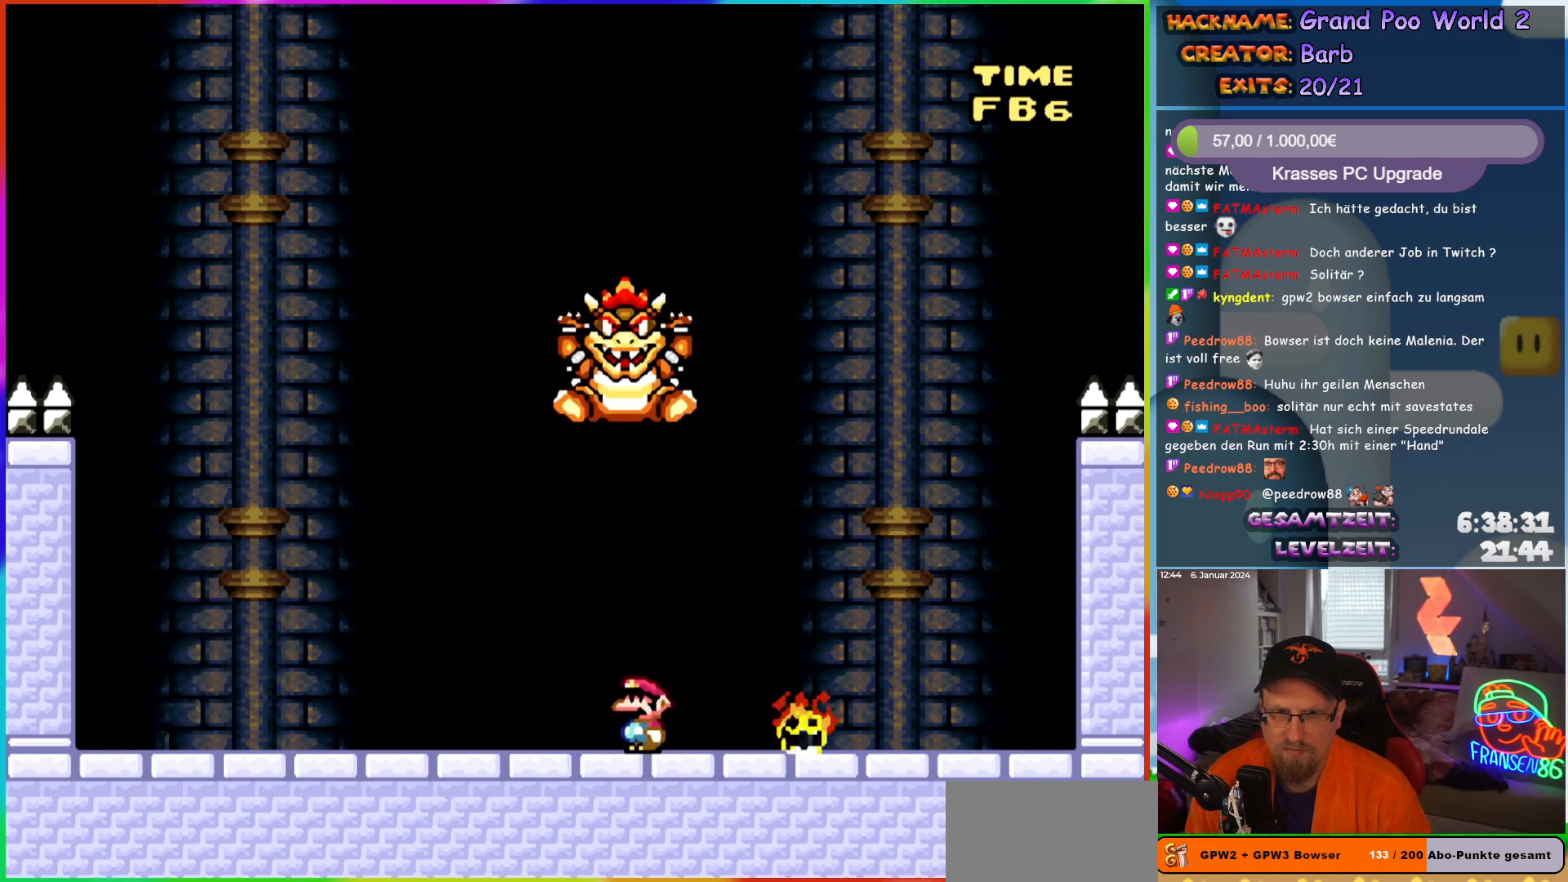
{"buttons": ["X", "DPAD_LEFT"], "events": [[33, "Y", "up"], [67, "X", "down"], [283, "A", "down"], [283, "DPAD_LEFT", "up"], [283, "DPAD_RIGHT", "down"], [350, "A", "up"], [433, "DPAD_RIGHT", "up"], [433, "DPAD_UP", "down"], [450, "DPAD_LEFT", "down"], [450, "DPAD_UP", "up"]]}
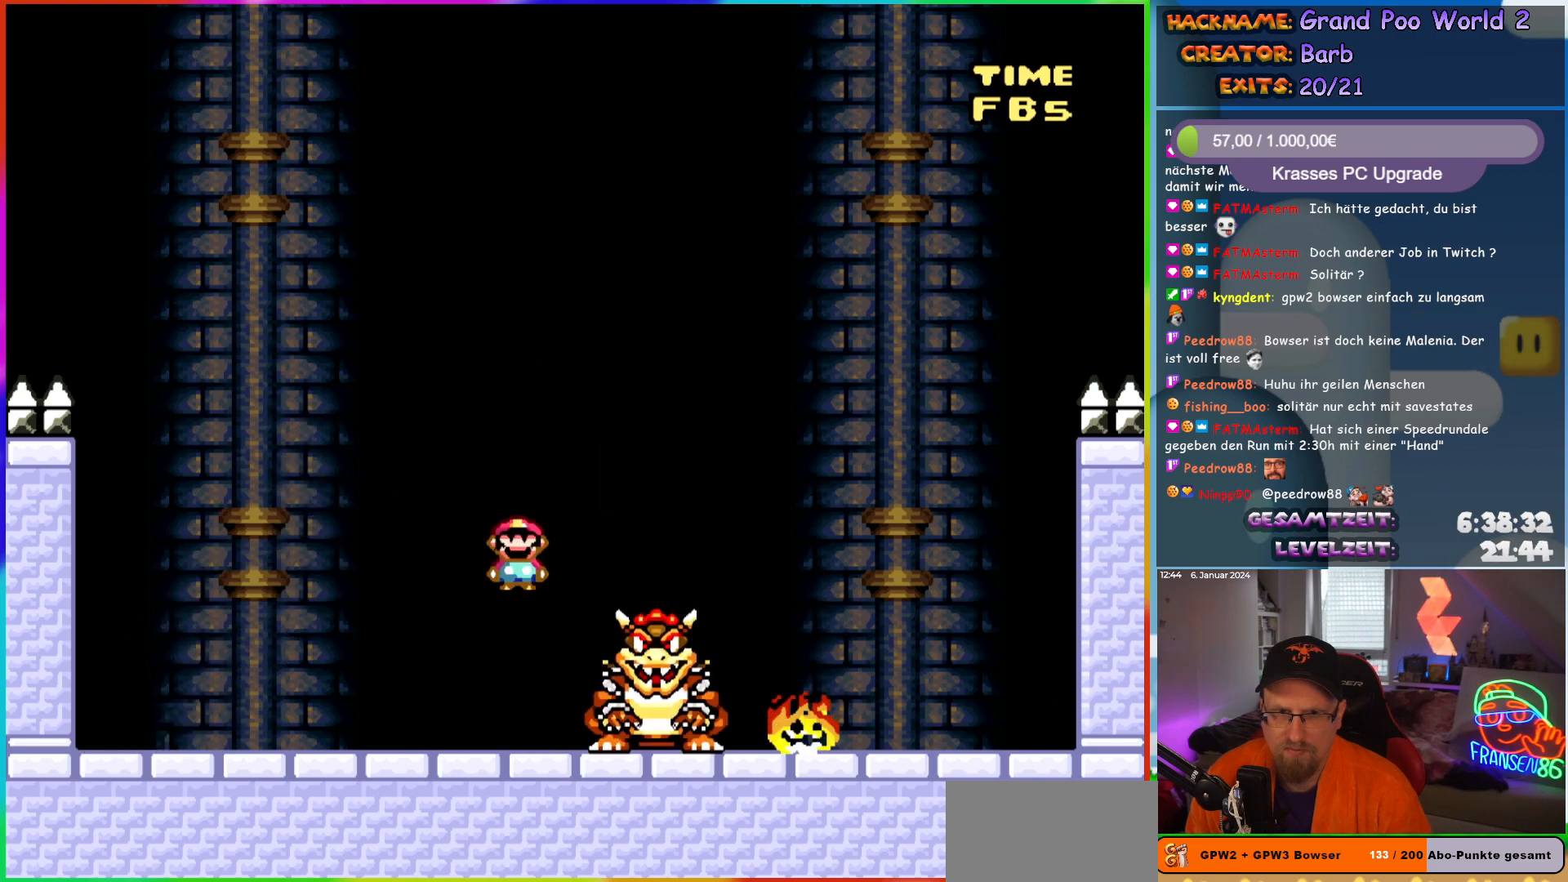
{"buttons": ["X", "DPAD_RIGHT"], "events": [[83, "DPAD_LEFT", "up"], [100, "DPAD_RIGHT", "down"]]}
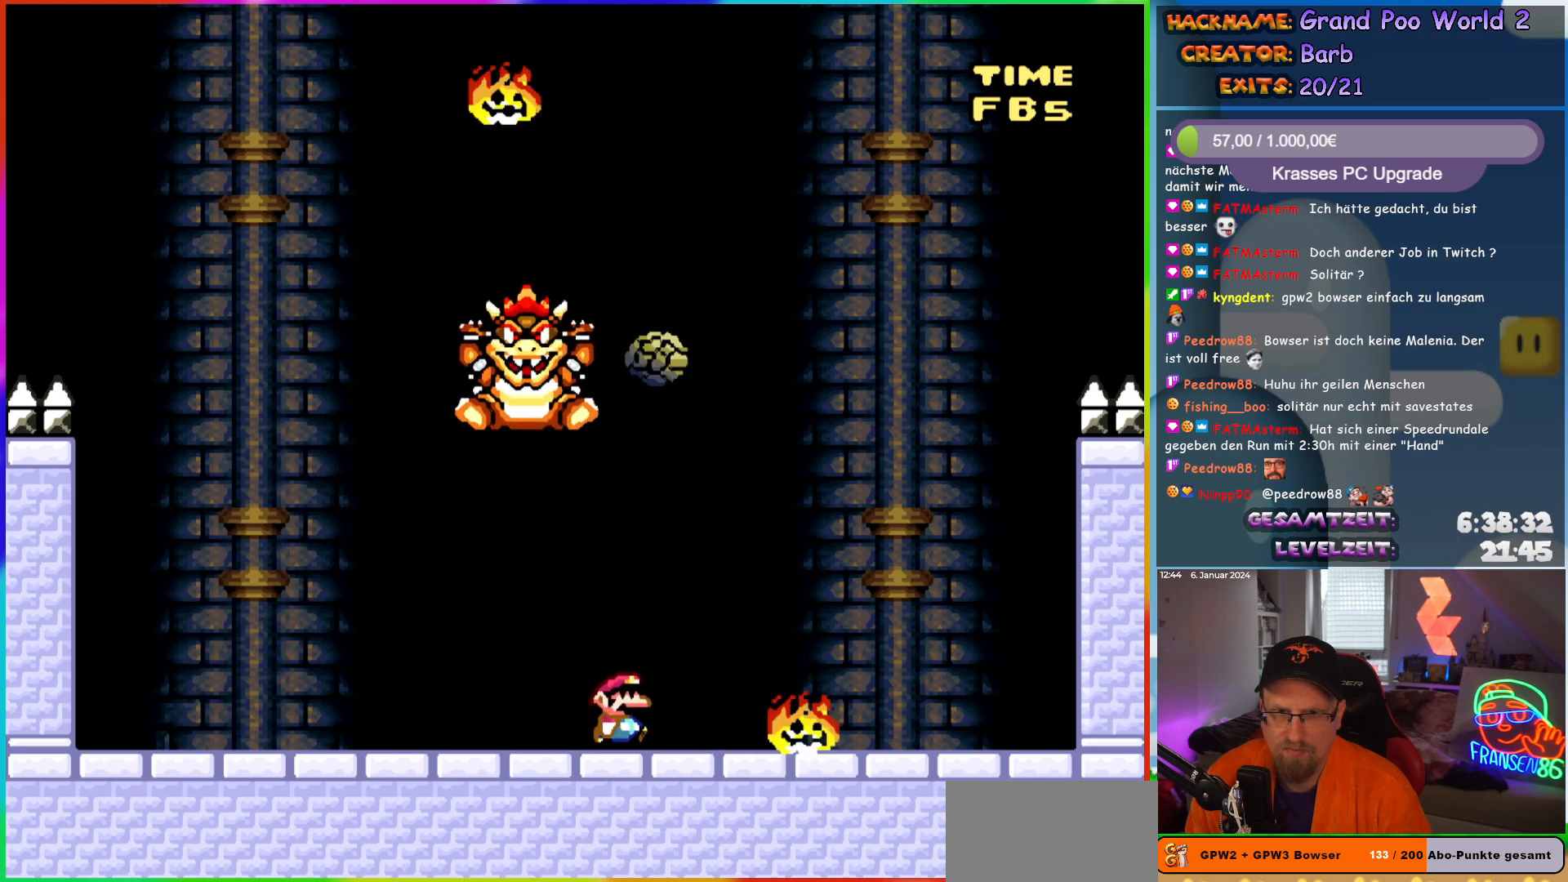
{"buttons": ["A", "X"], "events": [[33, "DPAD_RIGHT", "up"], [33, "DPAD_UP", "down"], [67, "DPAD_LEFT", "down"], [67, "DPAD_UP", "up"], [167, "DPAD_LEFT", "up"], [283, "A", "down"], [383, "A", "up"], [383, "DPAD_LEFT", "down"], [450, "A", "down"], [500, "DPAD_LEFT", "up"]]}
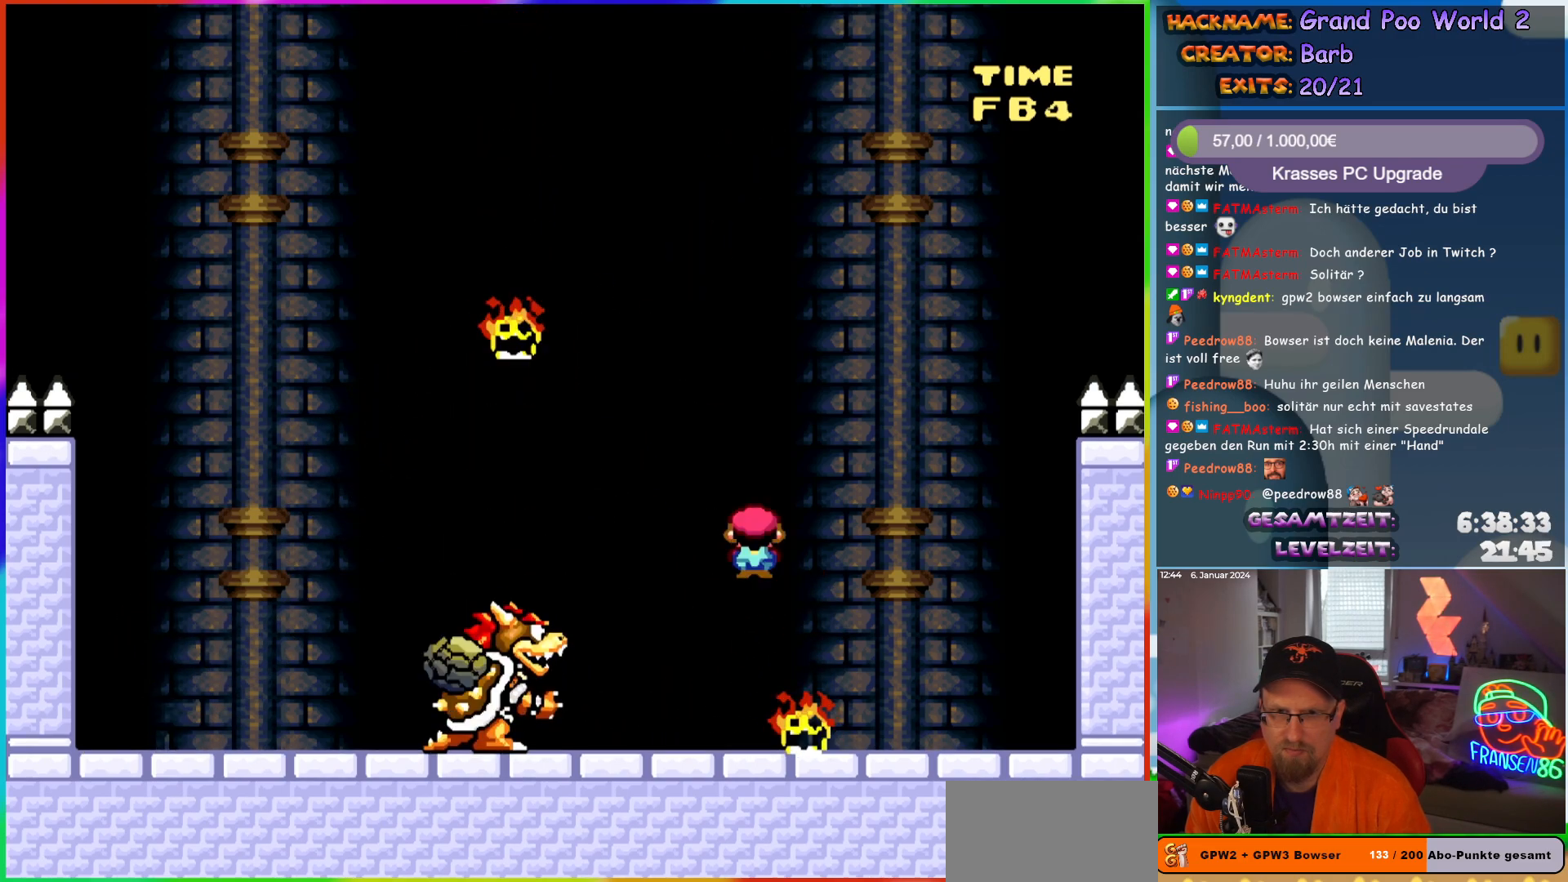
{"buttons": ["X"], "events": [[50, "A", "up"], [383, "DPAD_RIGHT", "down"], [450, "DPAD_RIGHT", "up"]]}
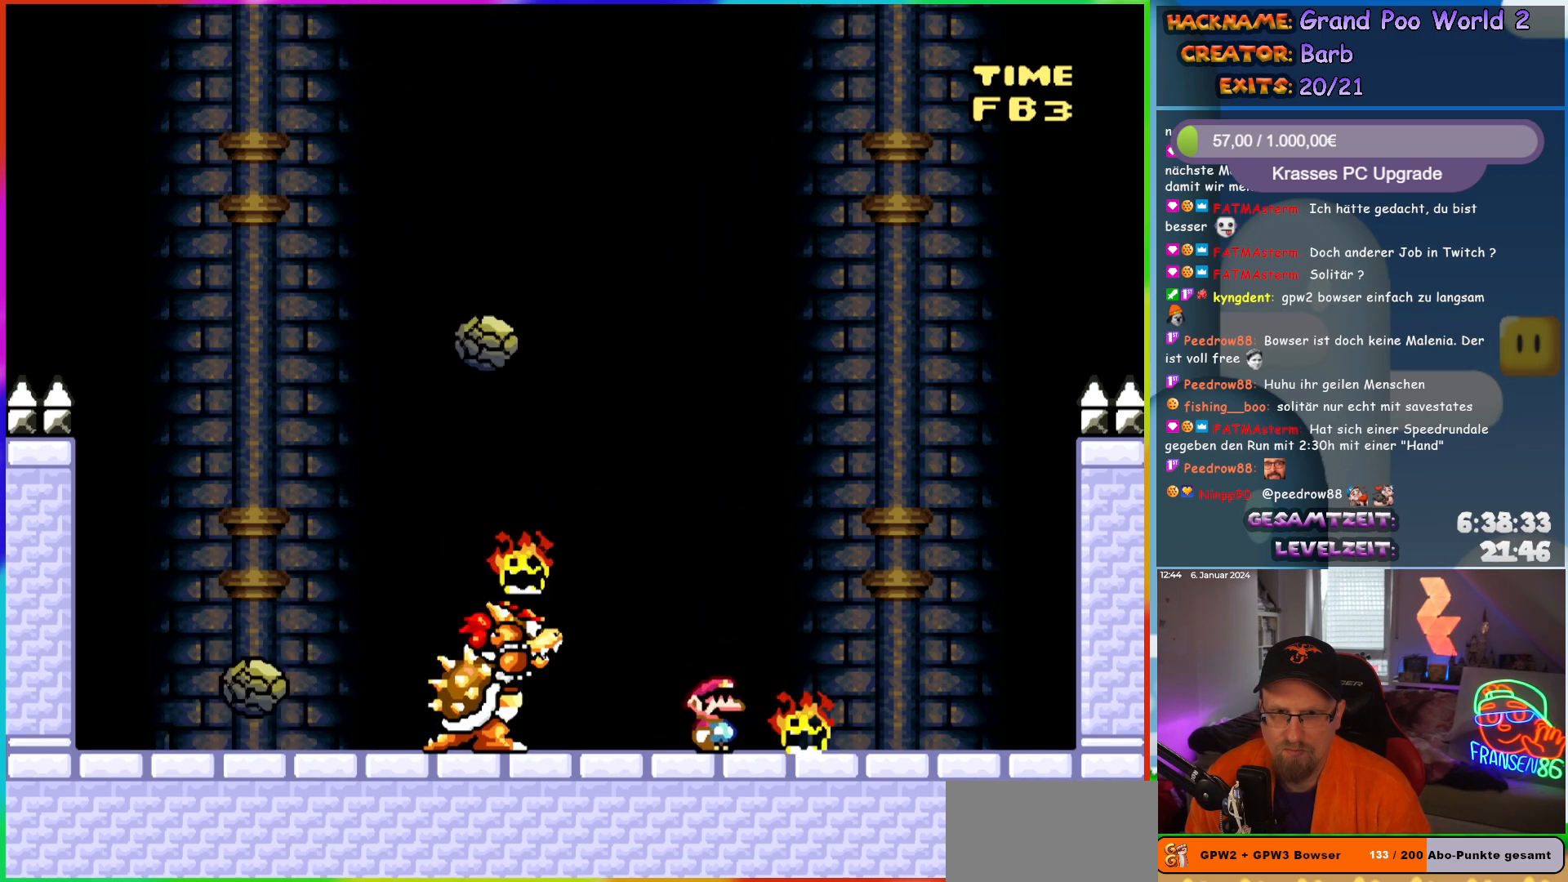
{"buttons": ["A", "X", "DPAD_RIGHT"], "events": [[67, "A", "down"], [150, "A", "up"], [167, "DPAD_RIGHT", "down"], [250, "A", "down"]]}
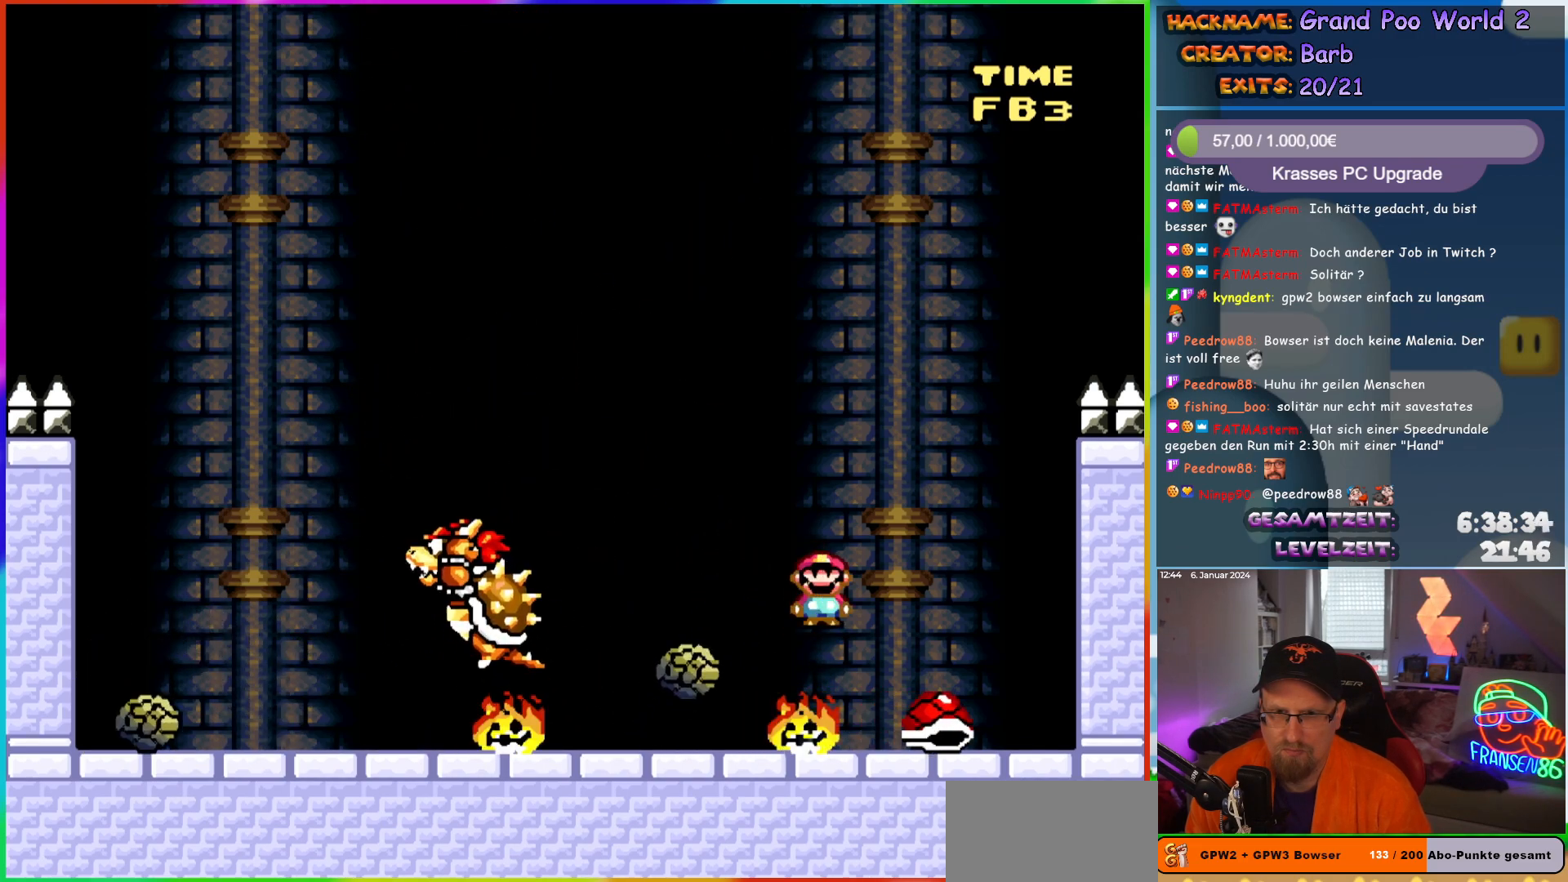
{"buttons": ["X"], "events": [[117, "A", "up"], [133, "DPAD_RIGHT", "up"], [133, "DPAD_UP", "down"], [150, "DPAD_LEFT", "down"], [167, "DPAD_UP", "up"], [217, "A", "down"], [367, "A", "up"], [450, "DPAD_LEFT", "up"]]}
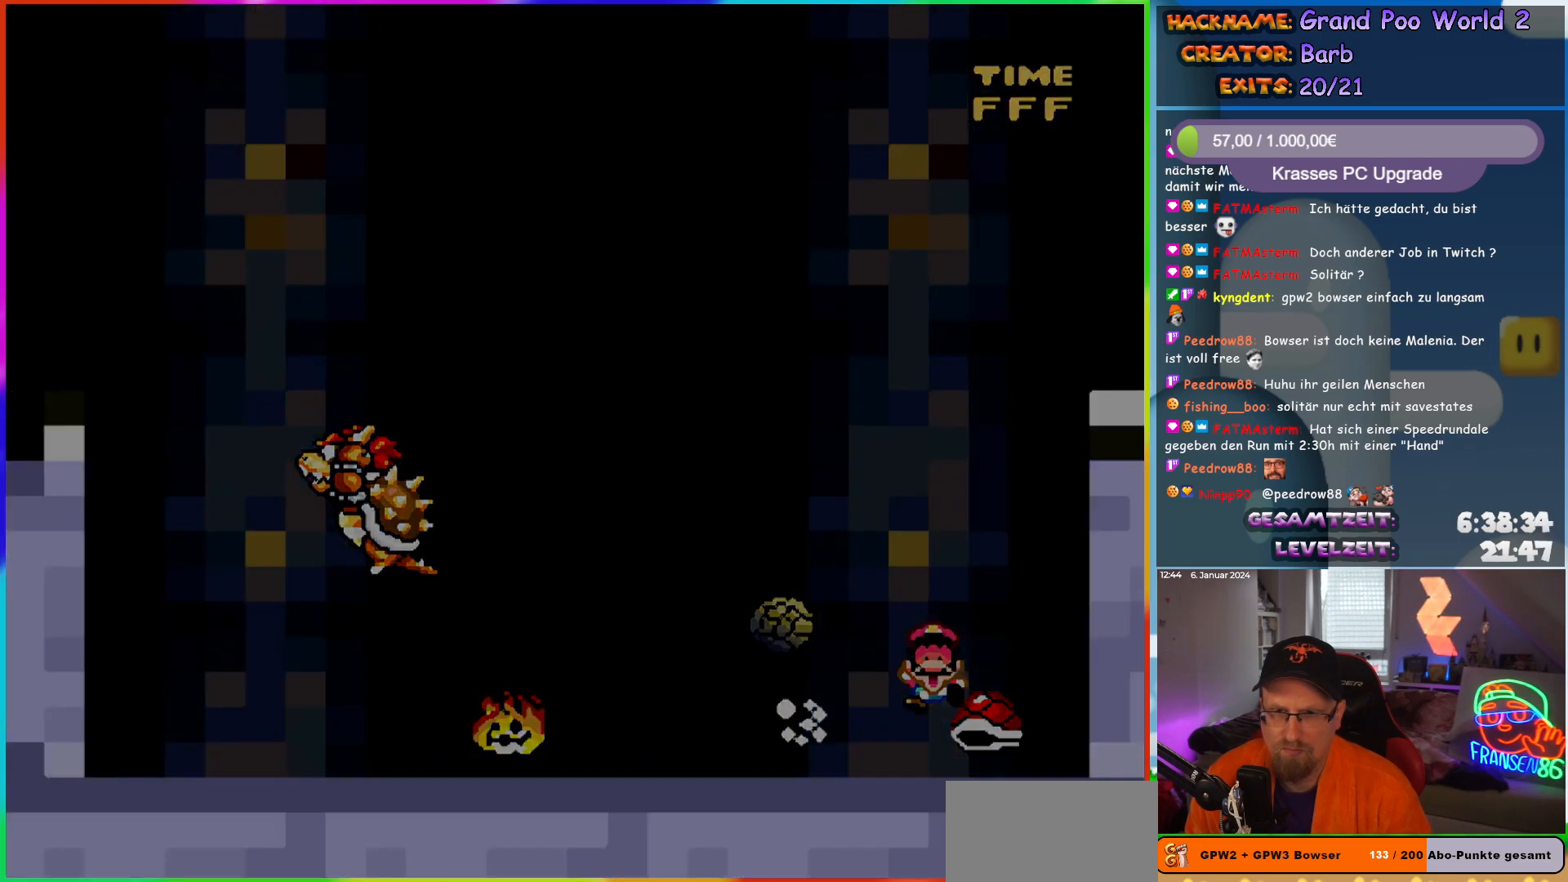
{"buttons": [], "events": [[83, "X", "up"]]}
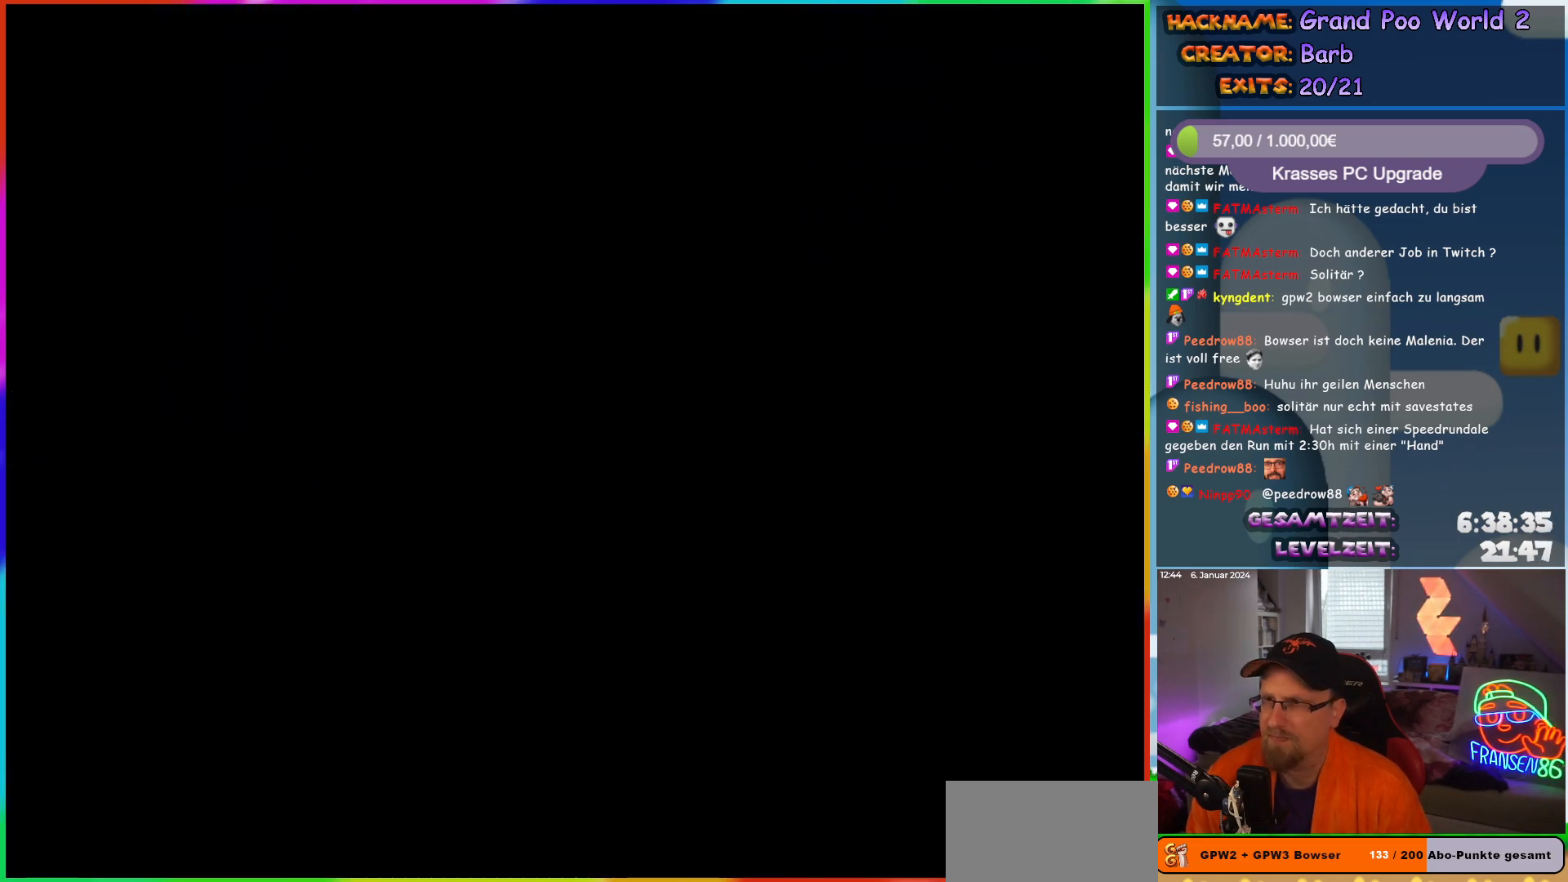
{"buttons": [], "events": []}
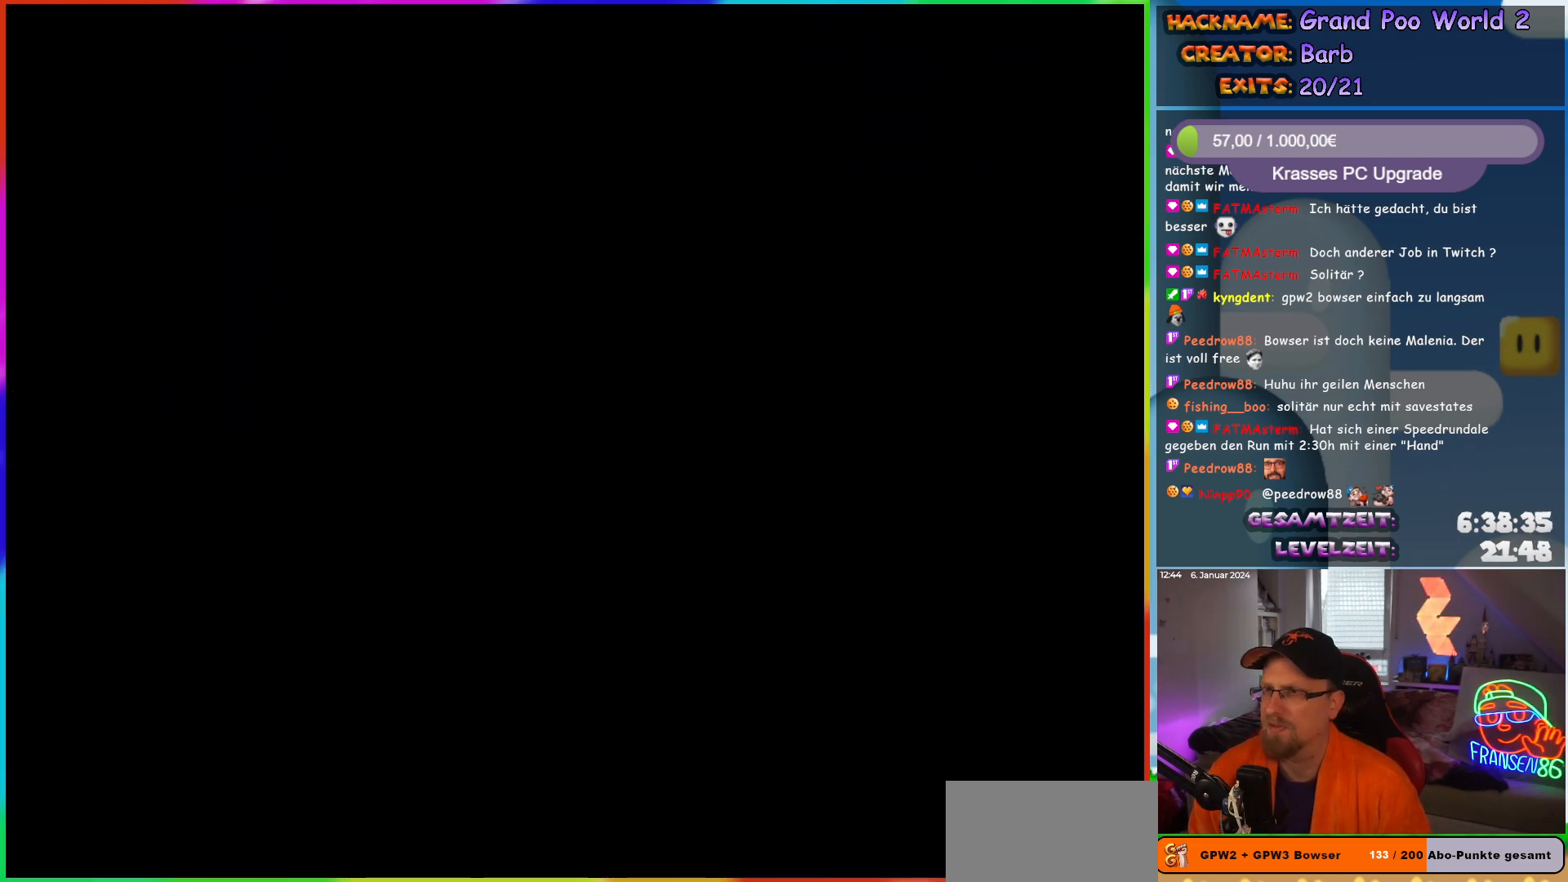
{"buttons": [], "events": []}
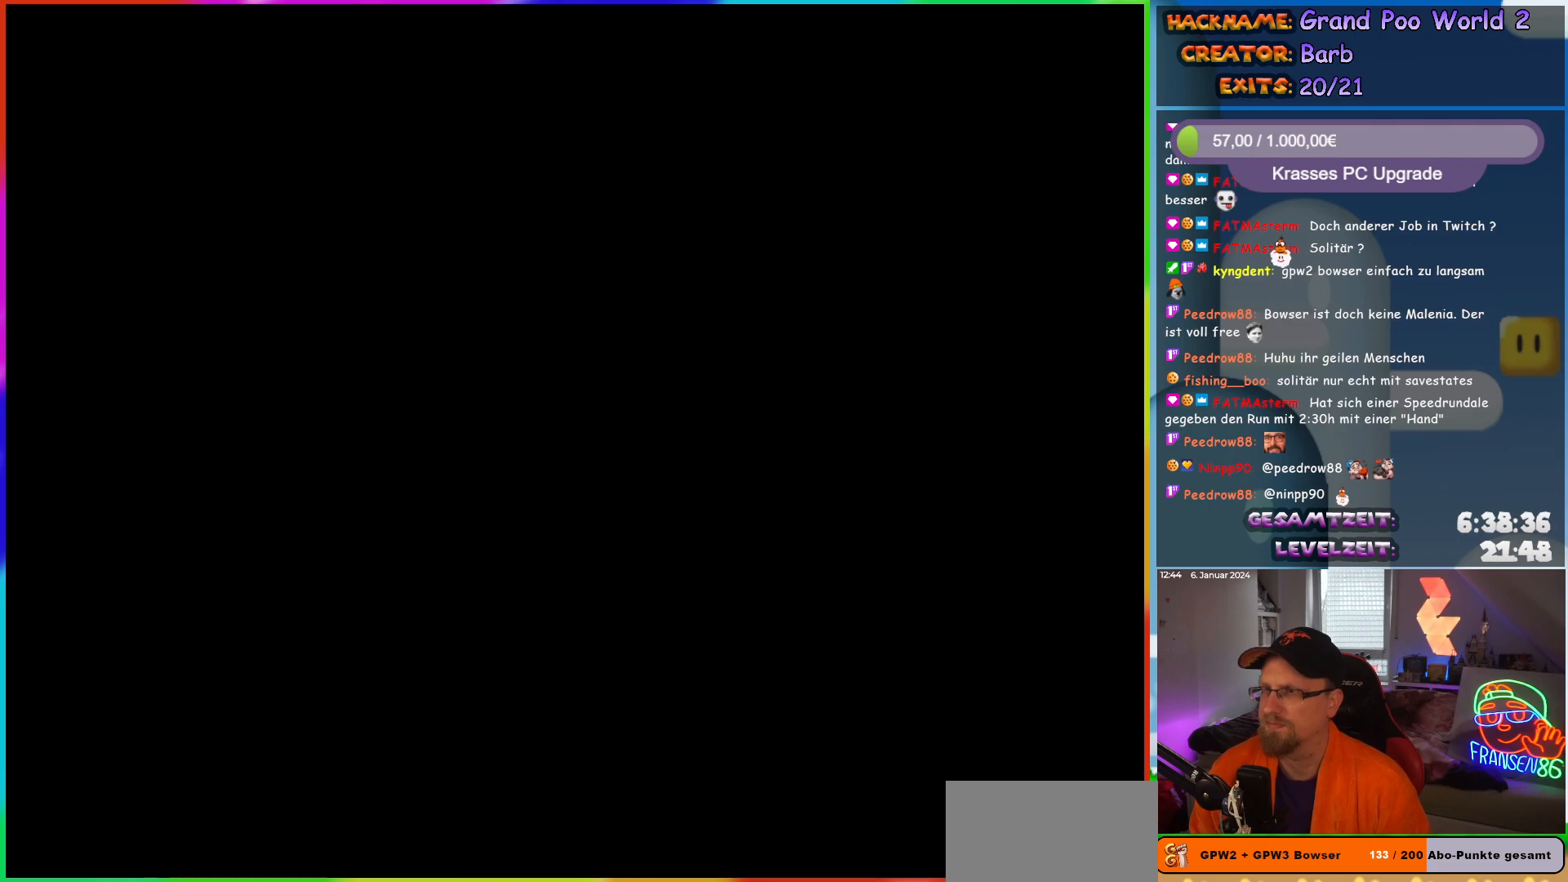
{"buttons": ["Y", "DPAD_RIGHT"], "events": [[333, "DPAD_RIGHT", "down"], [367, "Y", "down"]]}
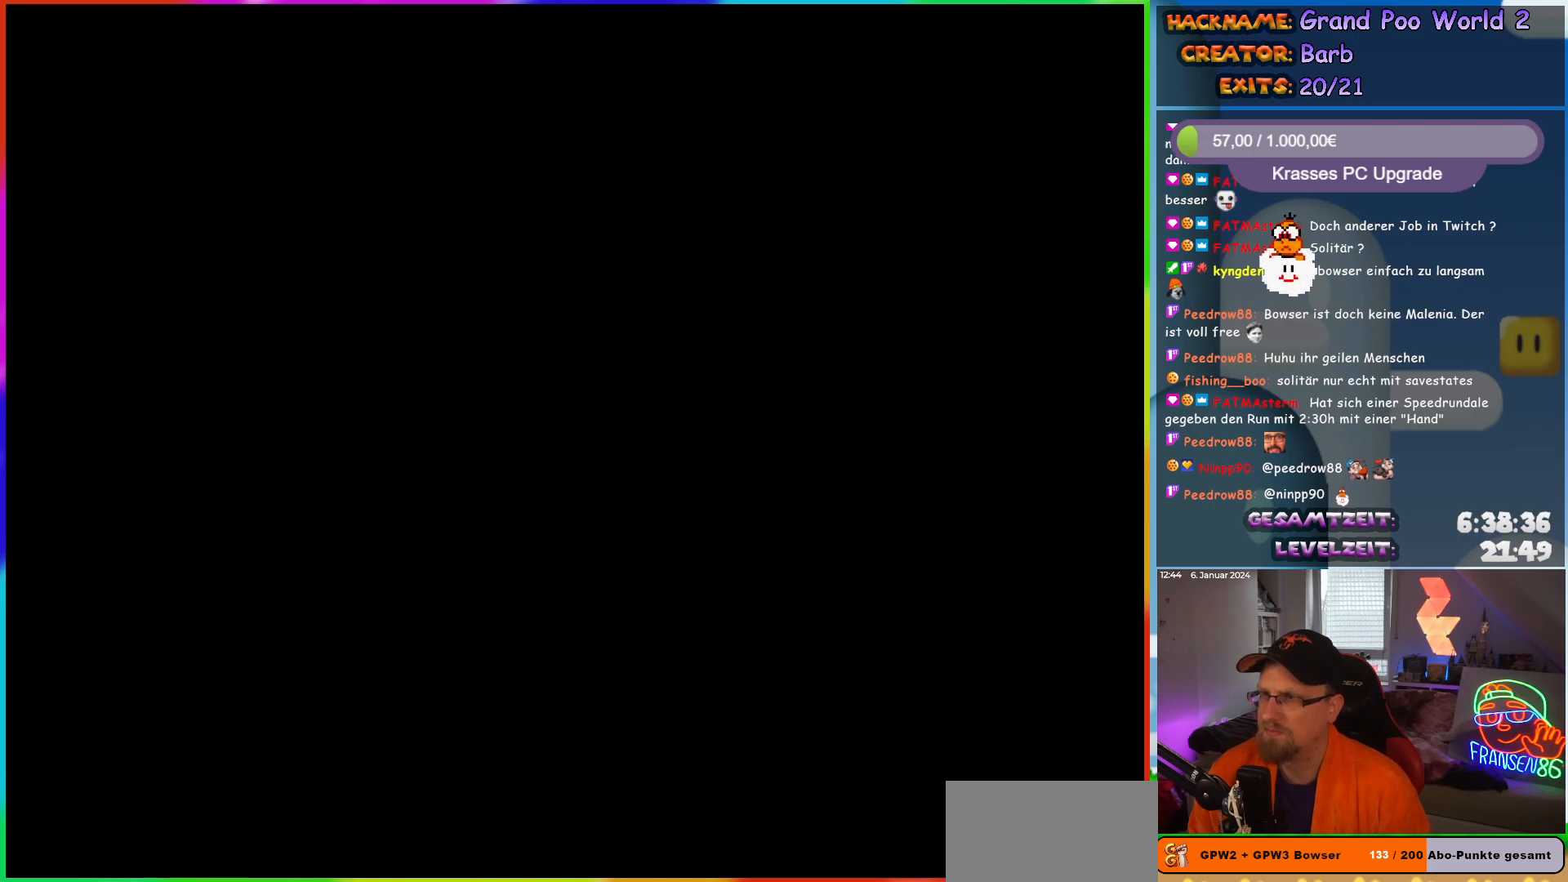
{"buttons": ["Y", "DPAD_RIGHT"], "events": []}
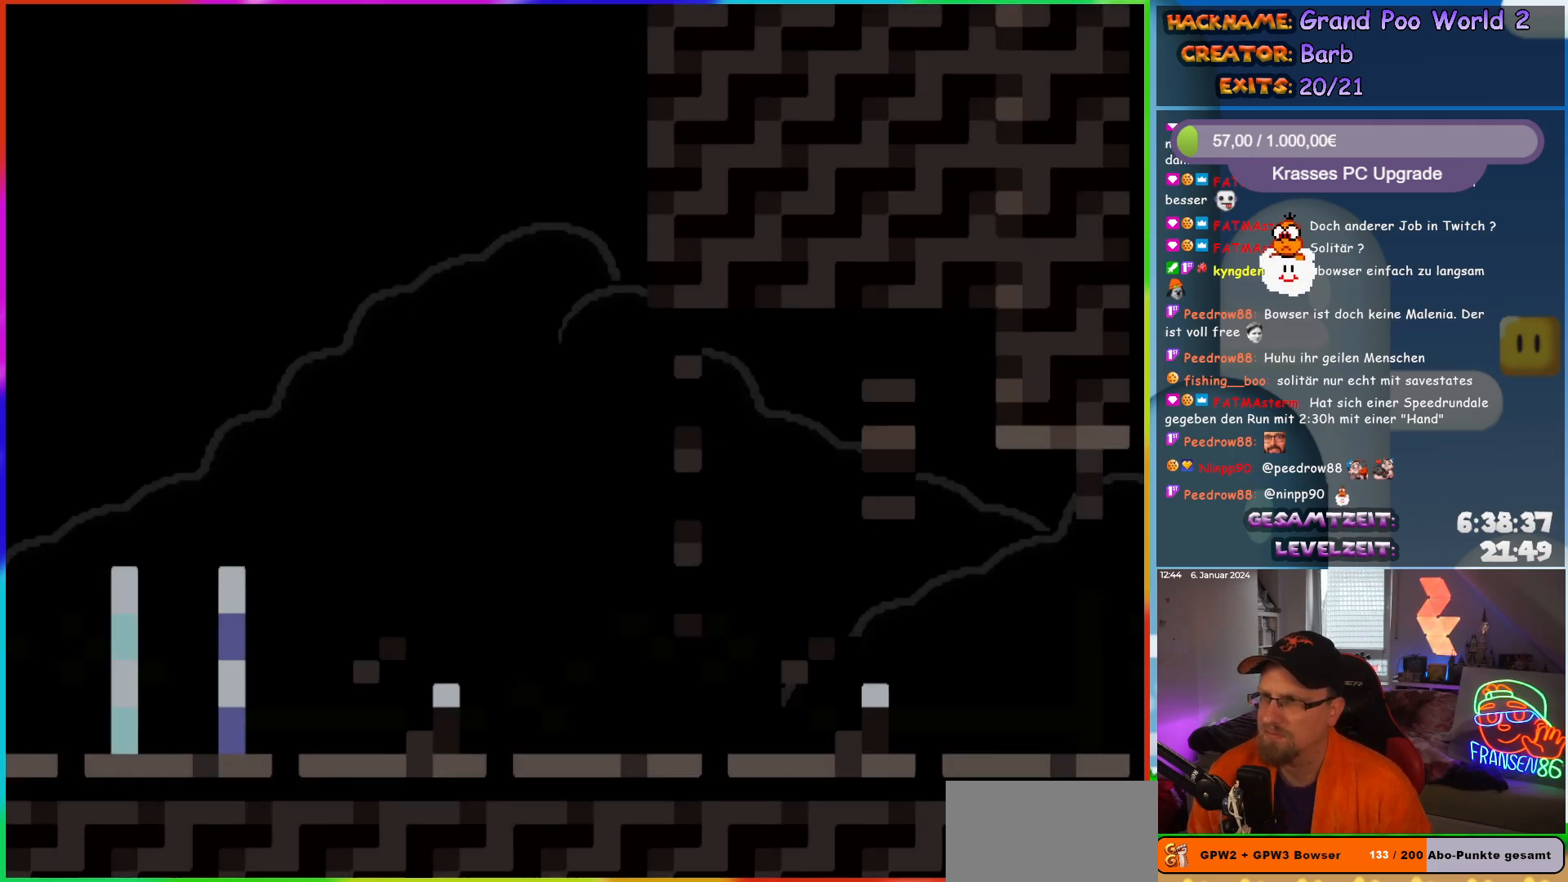
{"buttons": ["B", "Y", "DPAD_RIGHT"], "events": [[367, "B", "down"]]}
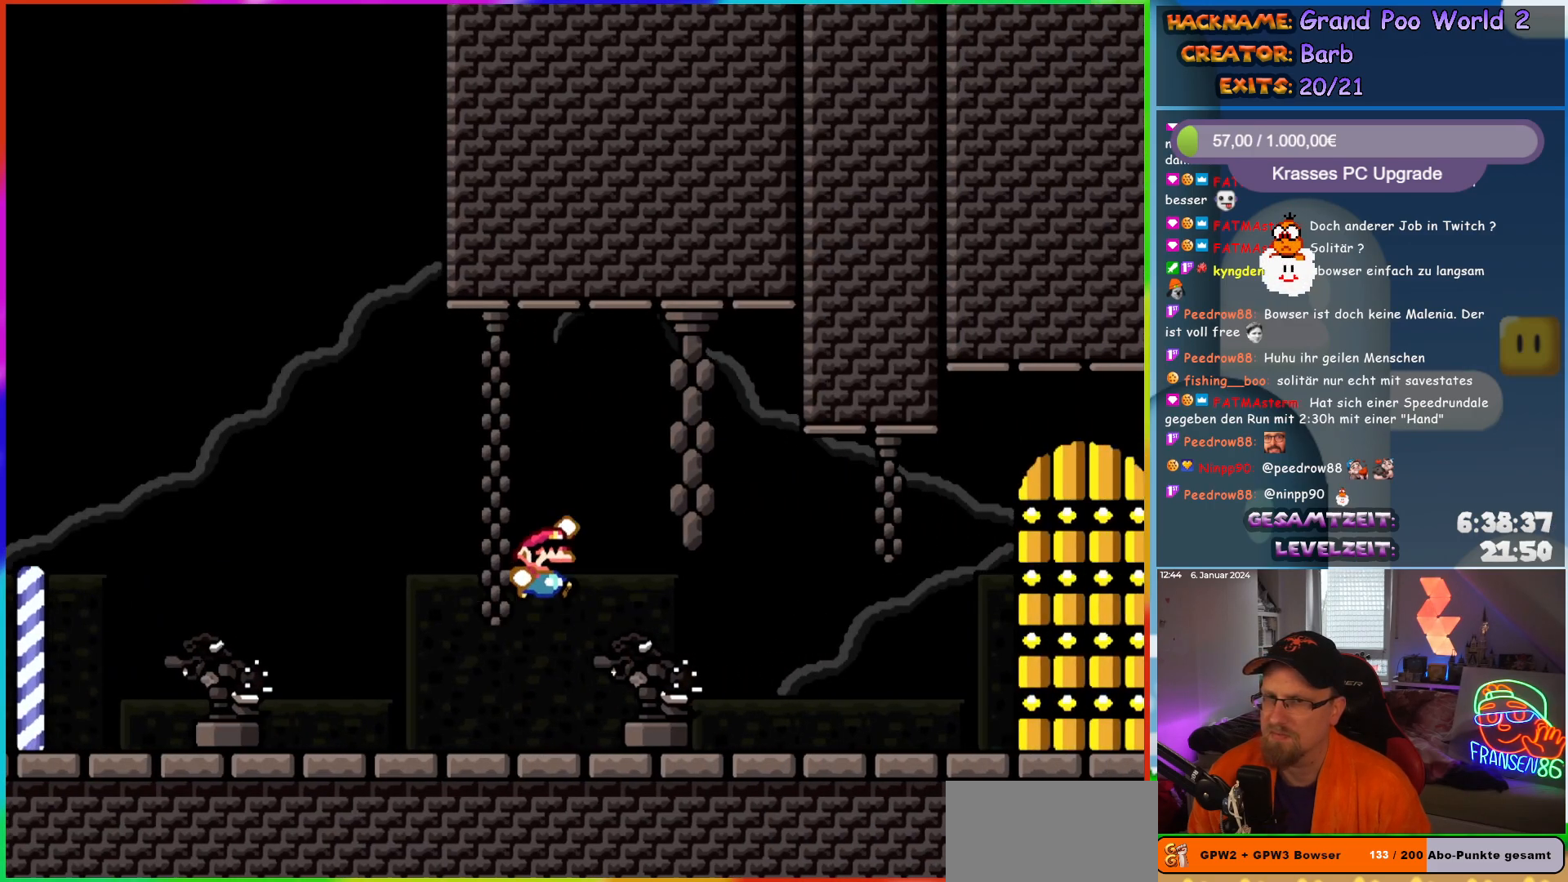
{"buttons": ["B", "Y"], "events": [[233, "DPAD_UP", "down"], [250, "DPAD_RIGHT", "up"], [283, "B", "up"], [383, "DPAD_UP", "up"], [400, "B", "down"]]}
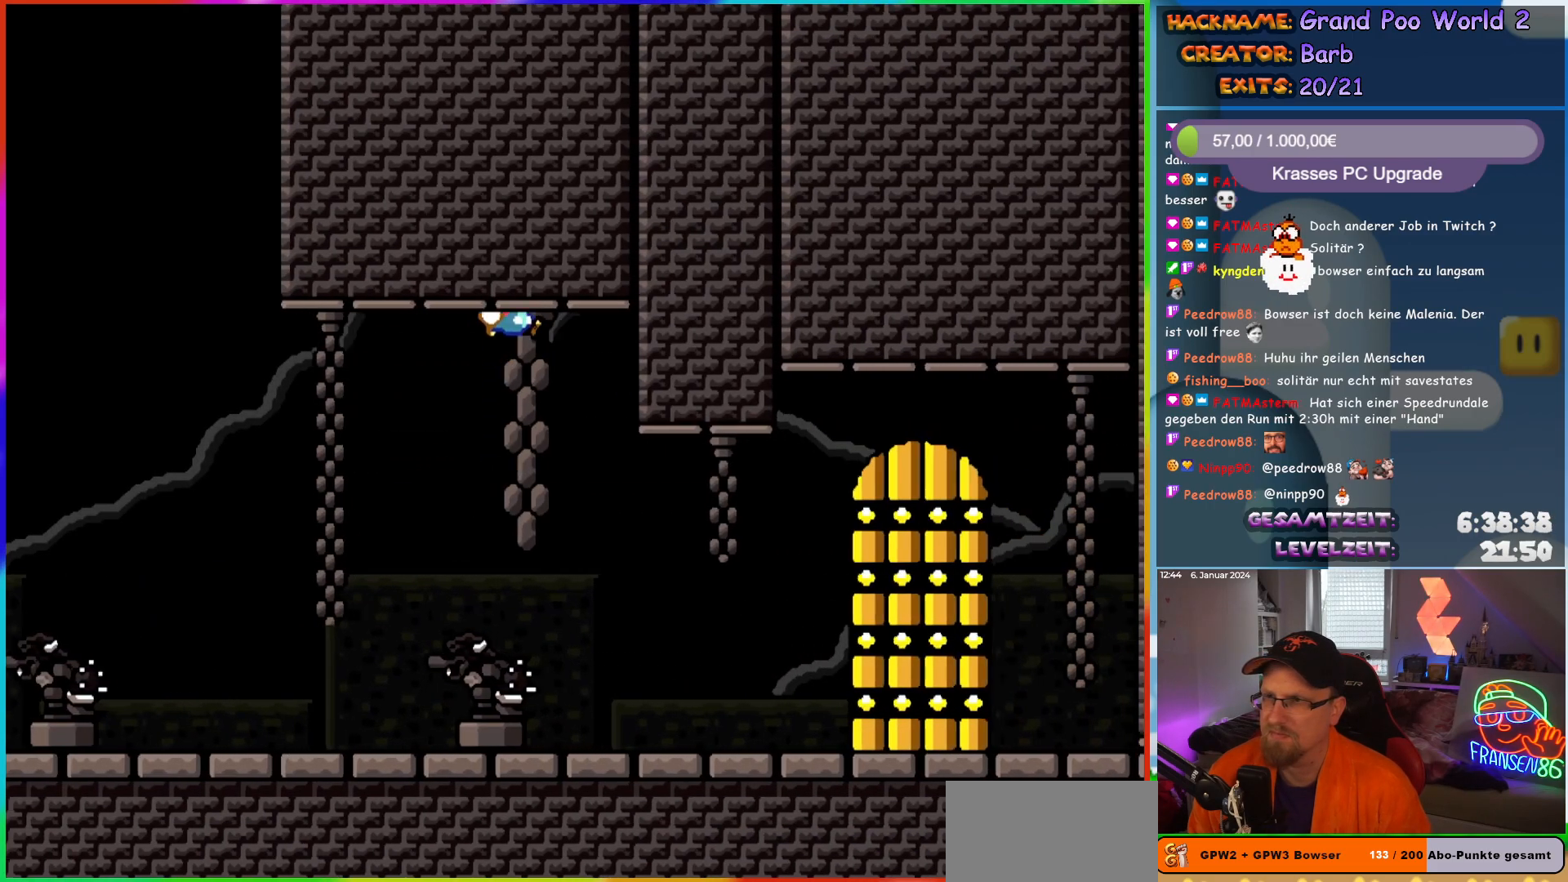
{"buttons": [], "events": [[283, "B", "up"], [483, "Y", "up"]]}
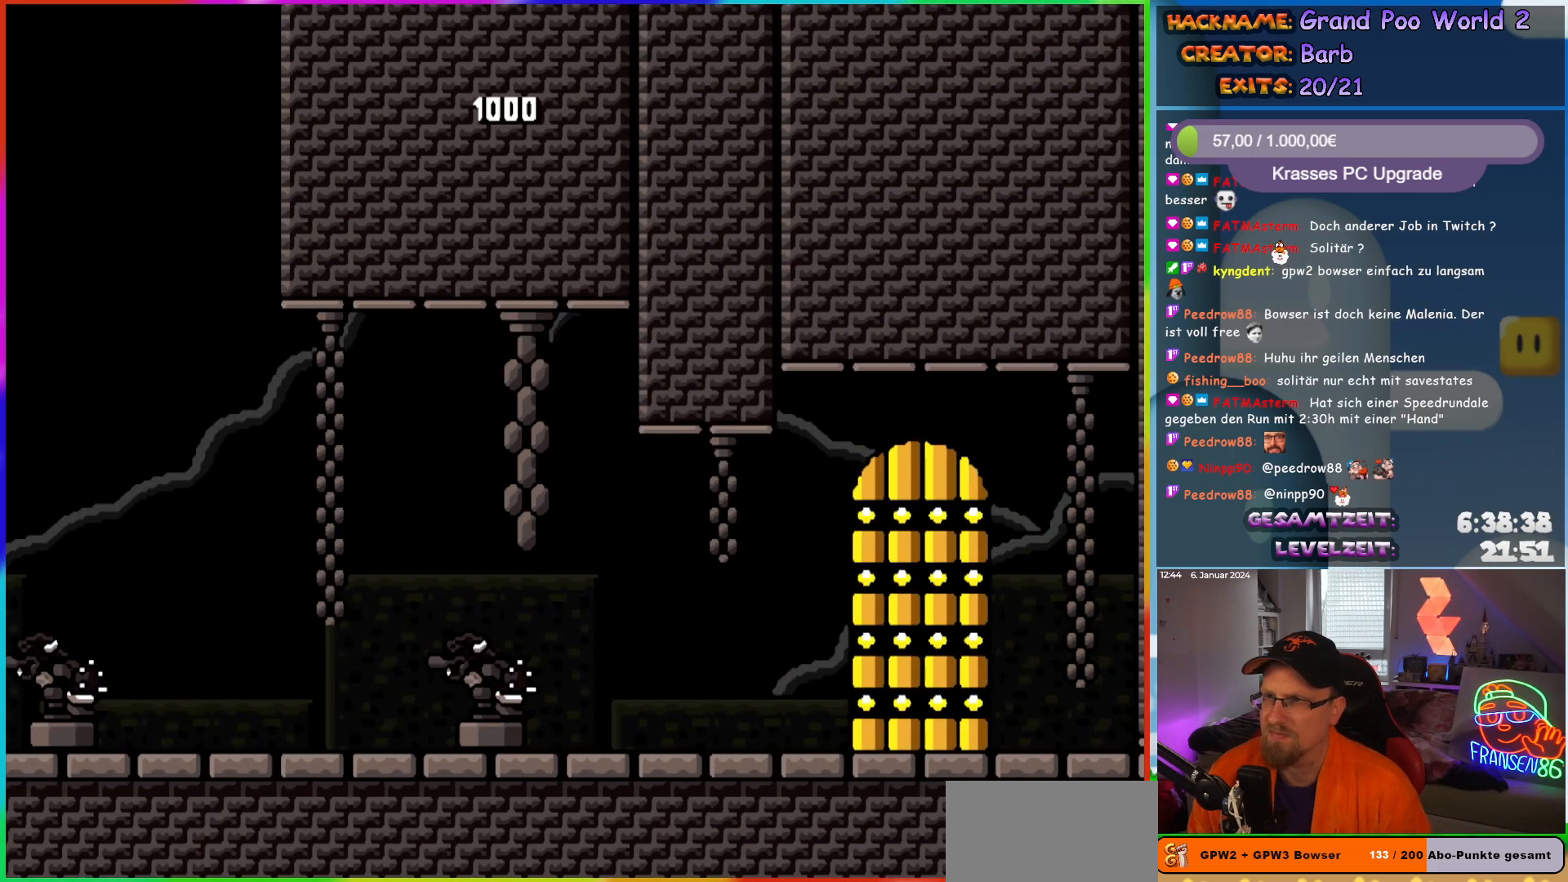
{"buttons": [], "events": []}
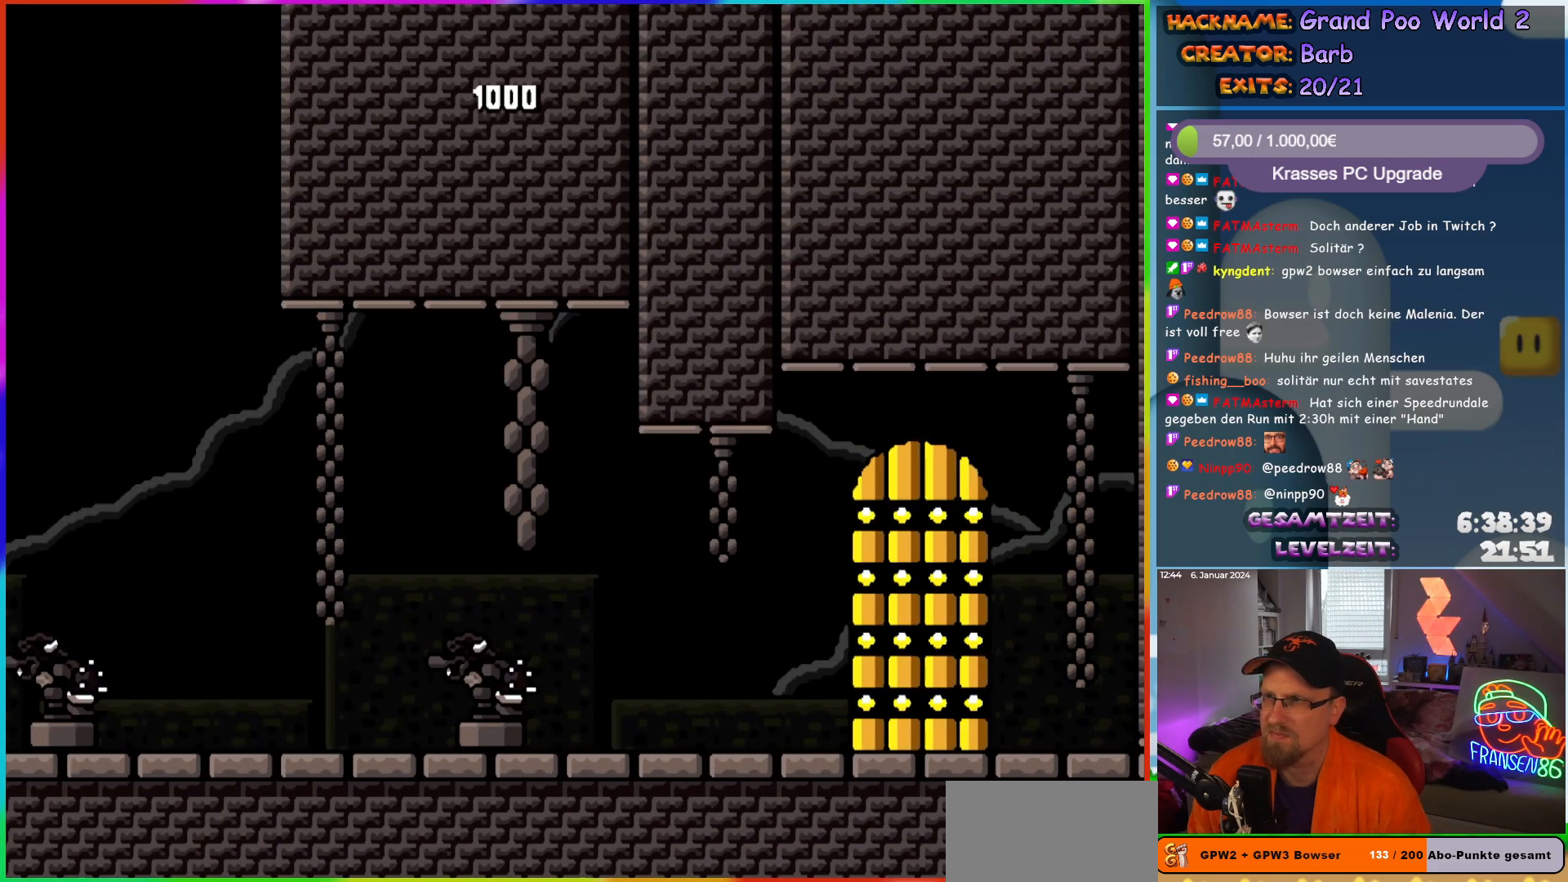
{"buttons": ["Y", "DPAD_RIGHT"], "events": [[250, "DPAD_RIGHT", "down"], [317, "Y", "down"]]}
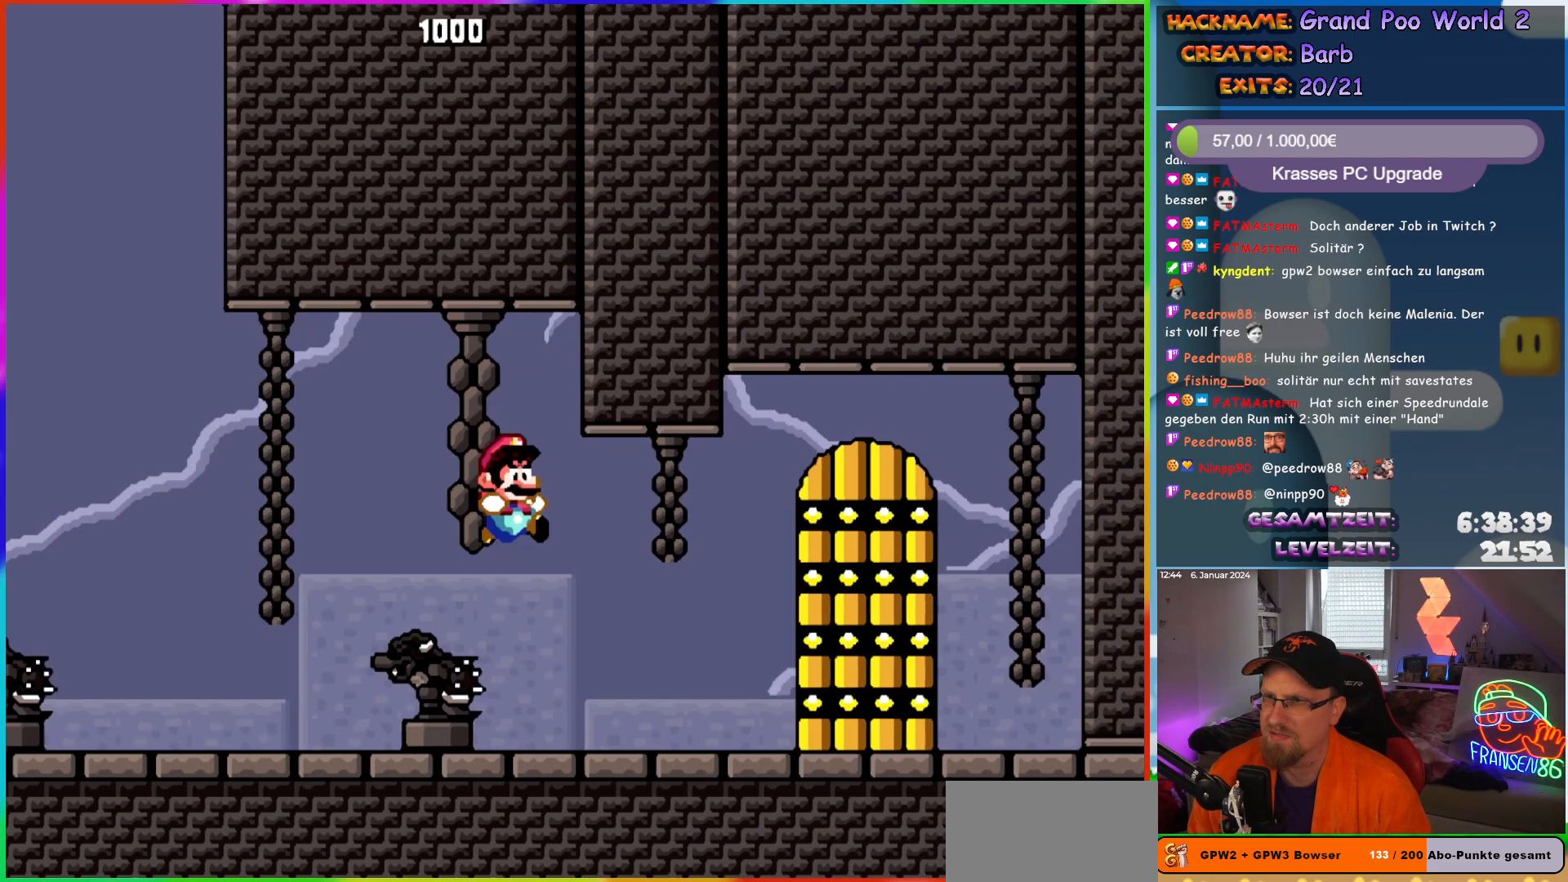
{"buttons": ["Y"], "events": [[383, "DPAD_RIGHT", "up"]]}